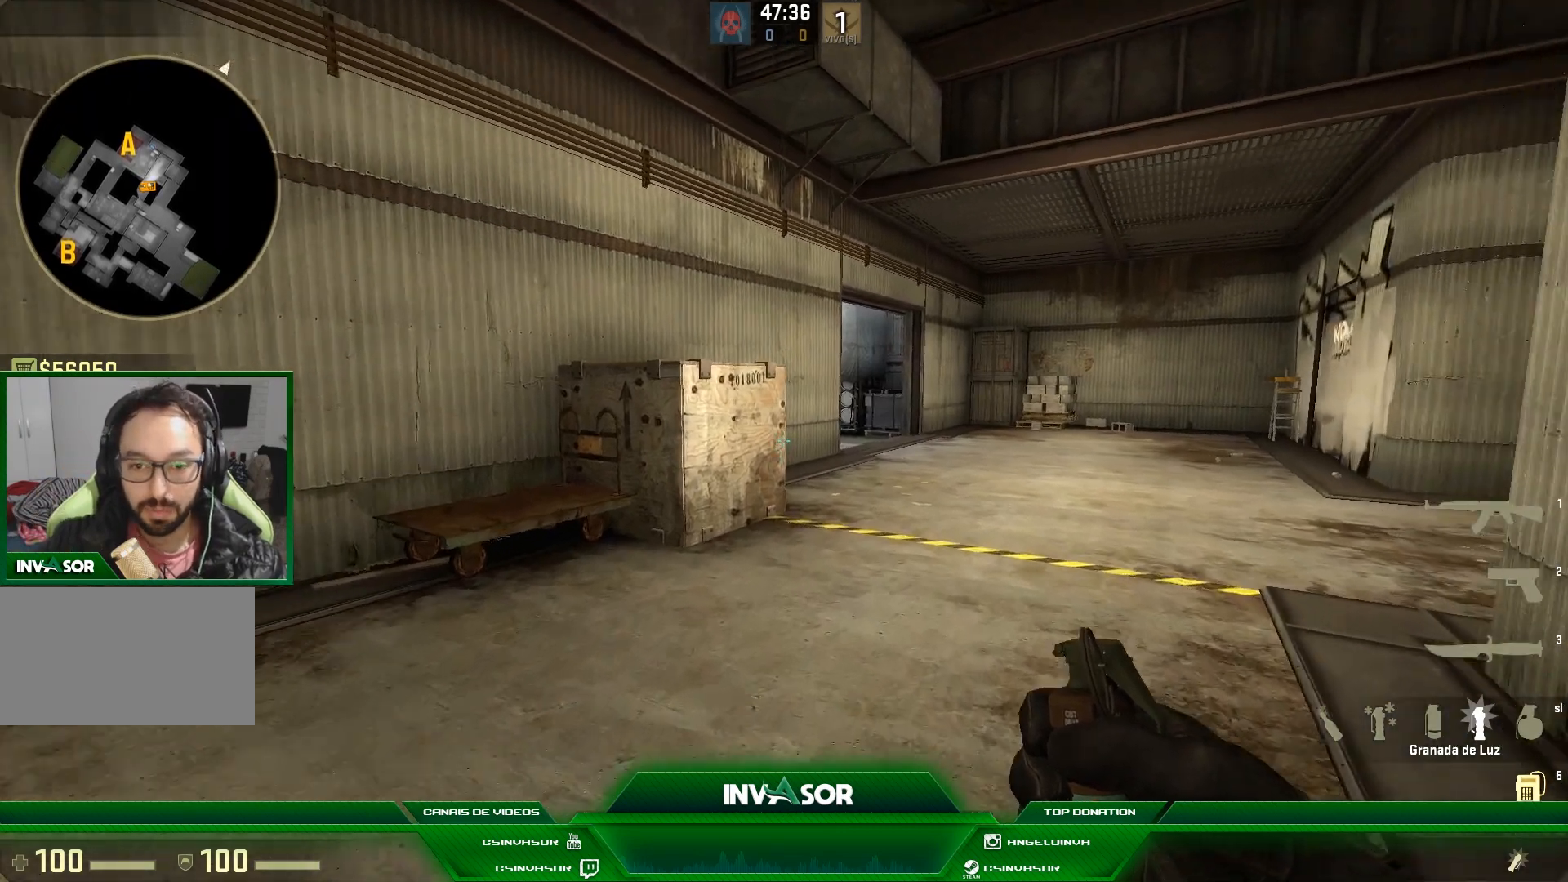
Gameplay with keyboard and mouse; each line is a JSON object with the keys and mouse buttons held at the frame after it. "events" lists presses ("down") and releases ("up") of "a", "c", "ctrl", "d", "e", "f", "q", "r", "s", "shift", "space", "tab", "v", "w", "x", "z", "mouse_left", "mouse_wheel" and "mouse_right" between this image and that frame as [ms after this image, input, new state], when the widget could be followed in between. "mouse_left", "mouse_wheel", "mouse_right" = the "left", "wheel", "right" buttons of the "mouse" list. No other keys are recorded. "wheel" means that the mouse wheel is clicked or scrolled. Mouse movement is not recorded.
{"keys": ["w"], "mouse": [], "events": [[467, "d", "up"]]}
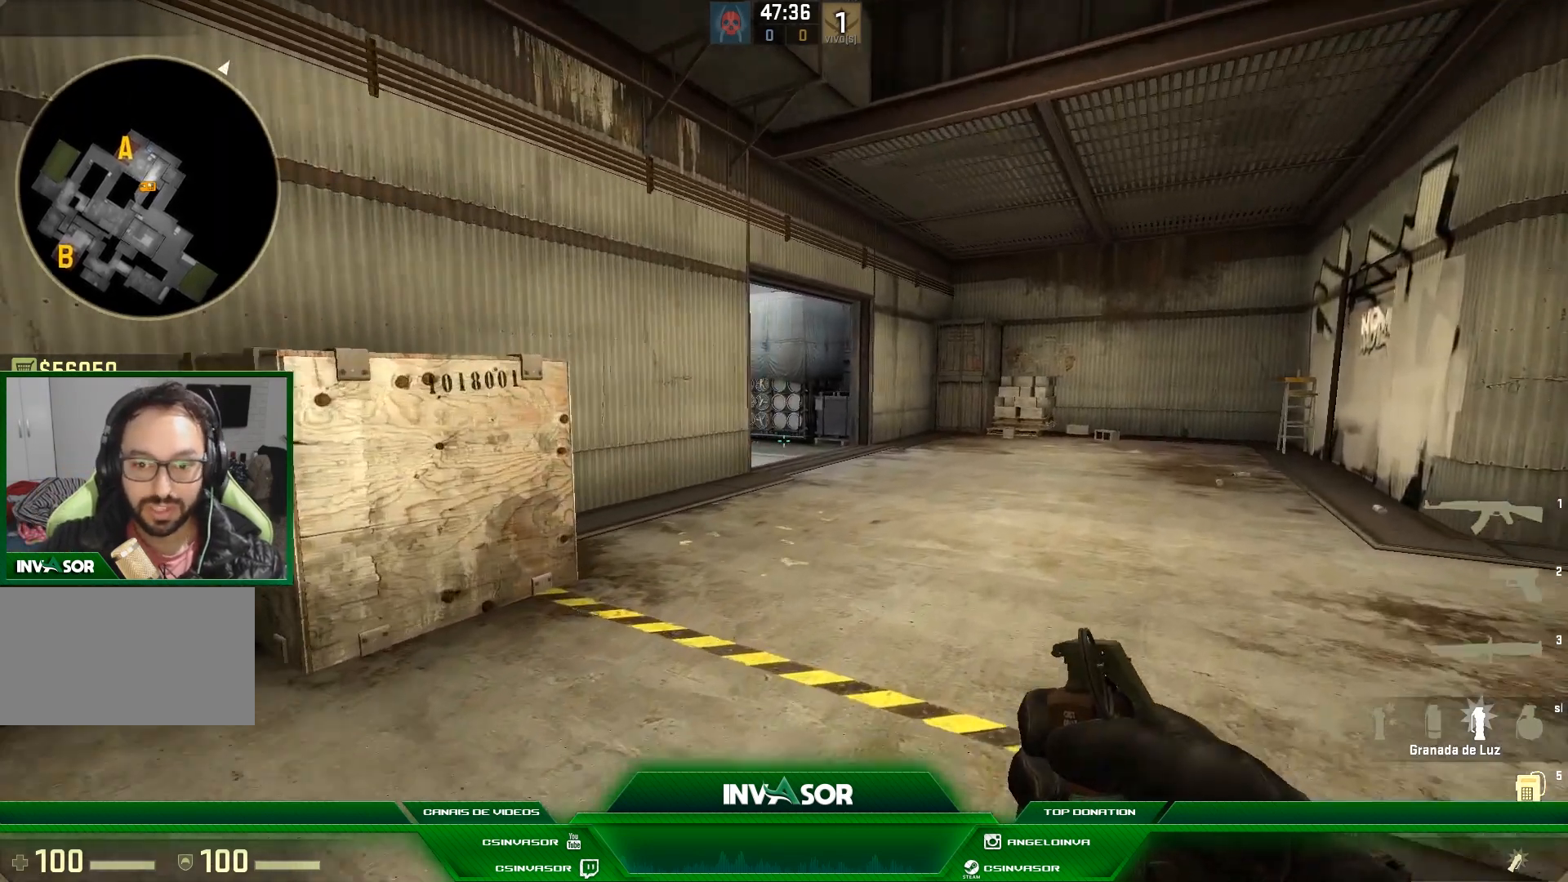
{"keys": [], "mouse": [], "events": [[67, "w", "up"]]}
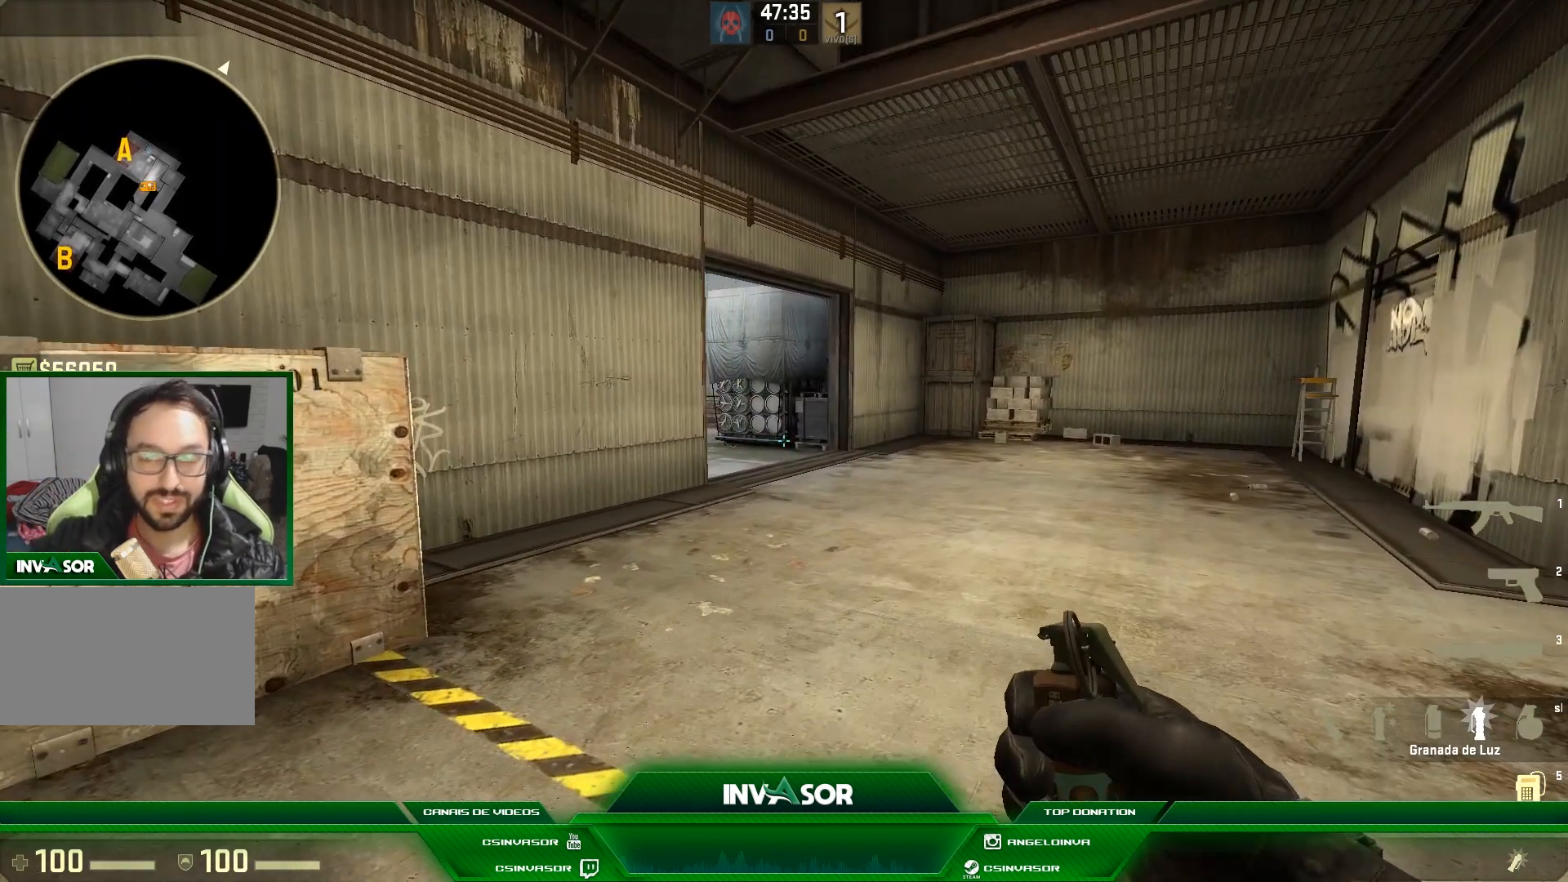
{"keys": [], "mouse": [], "events": []}
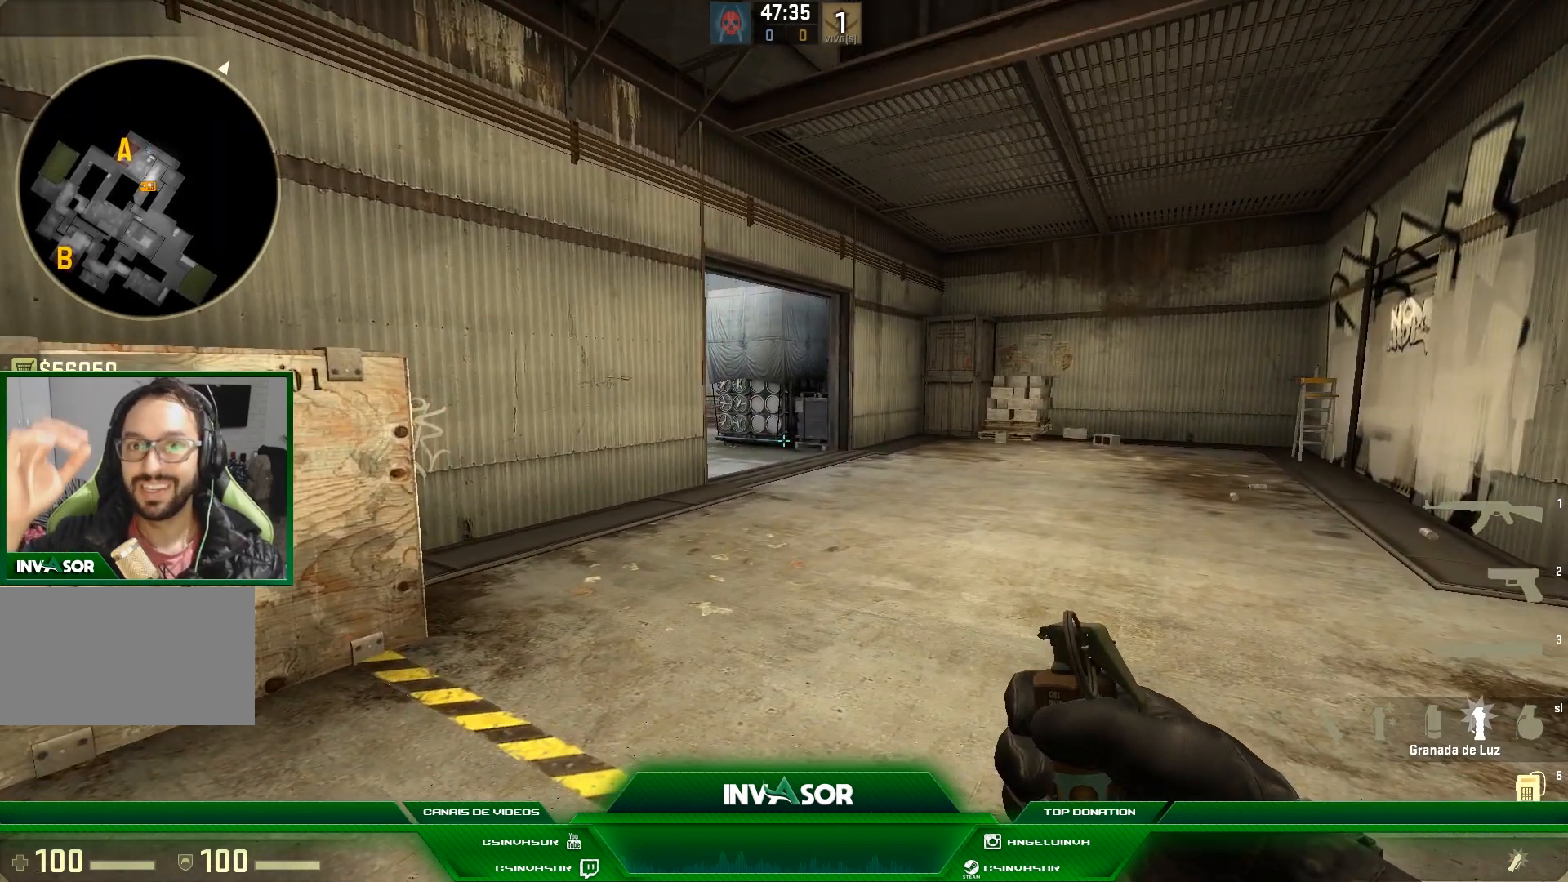
{"keys": [], "mouse": [], "events": []}
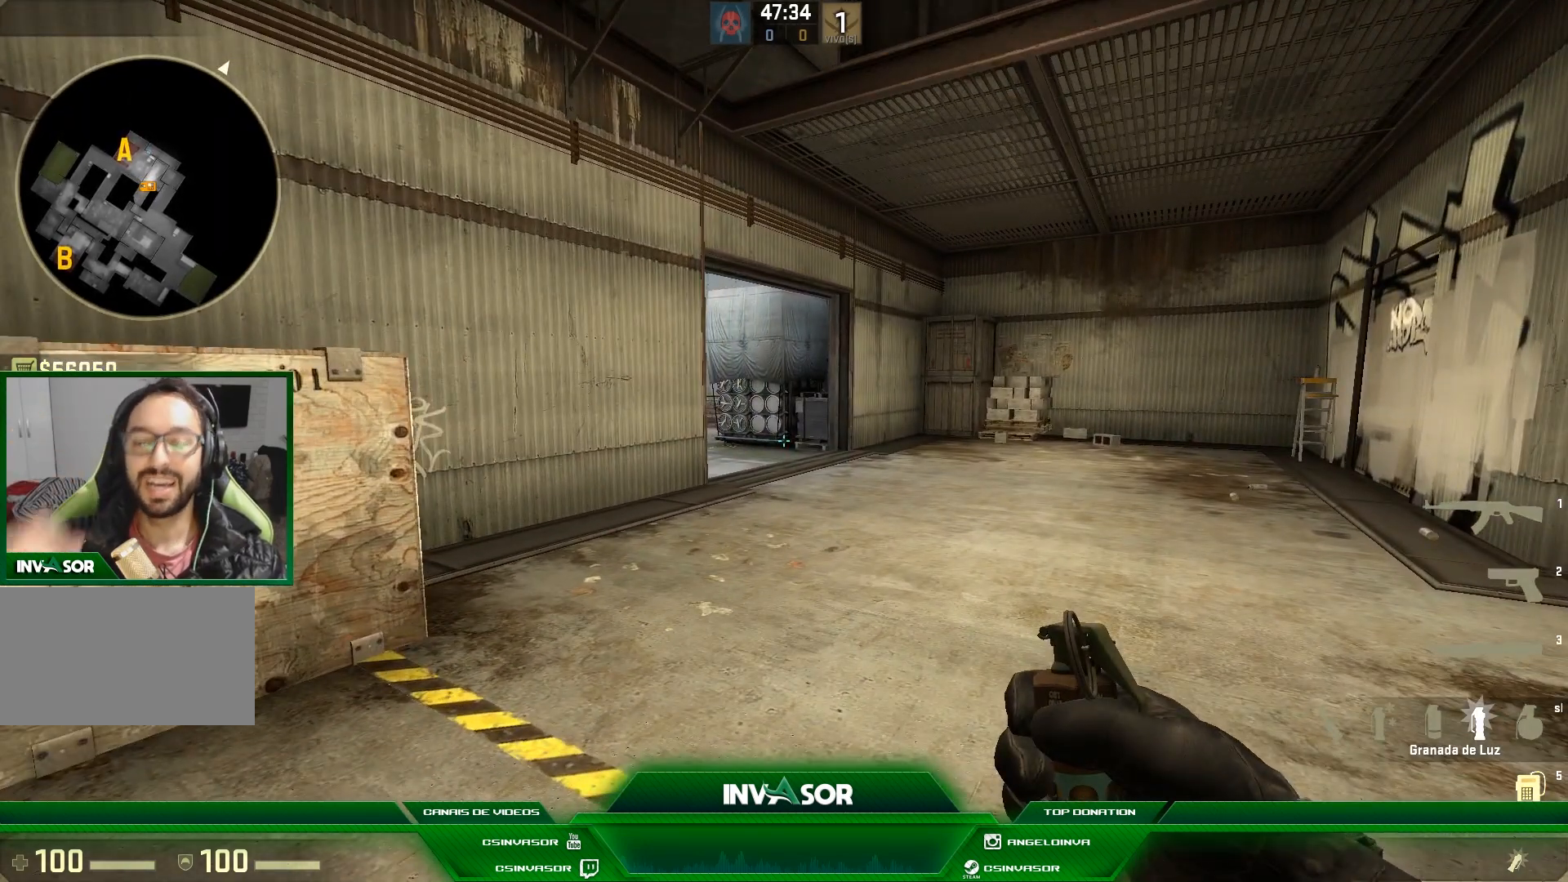
{"keys": ["a"], "mouse": [], "events": [[167, "a", "down"]]}
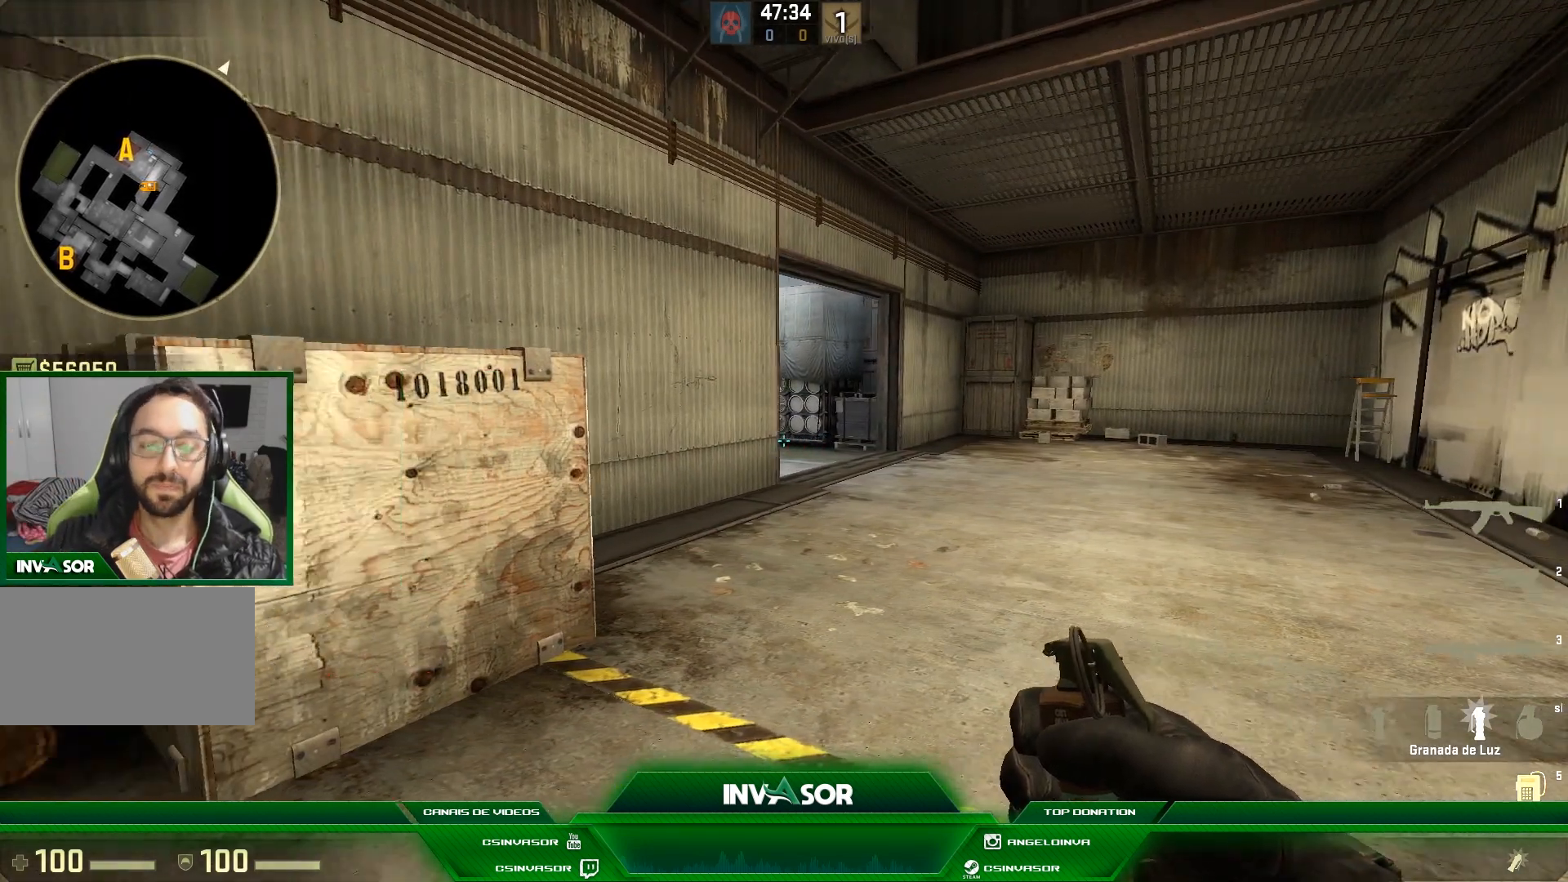
{"keys": ["a", "s"], "mouse": [], "events": [[100, "s", "down"], [200, "a", "up"], [467, "a", "down"]]}
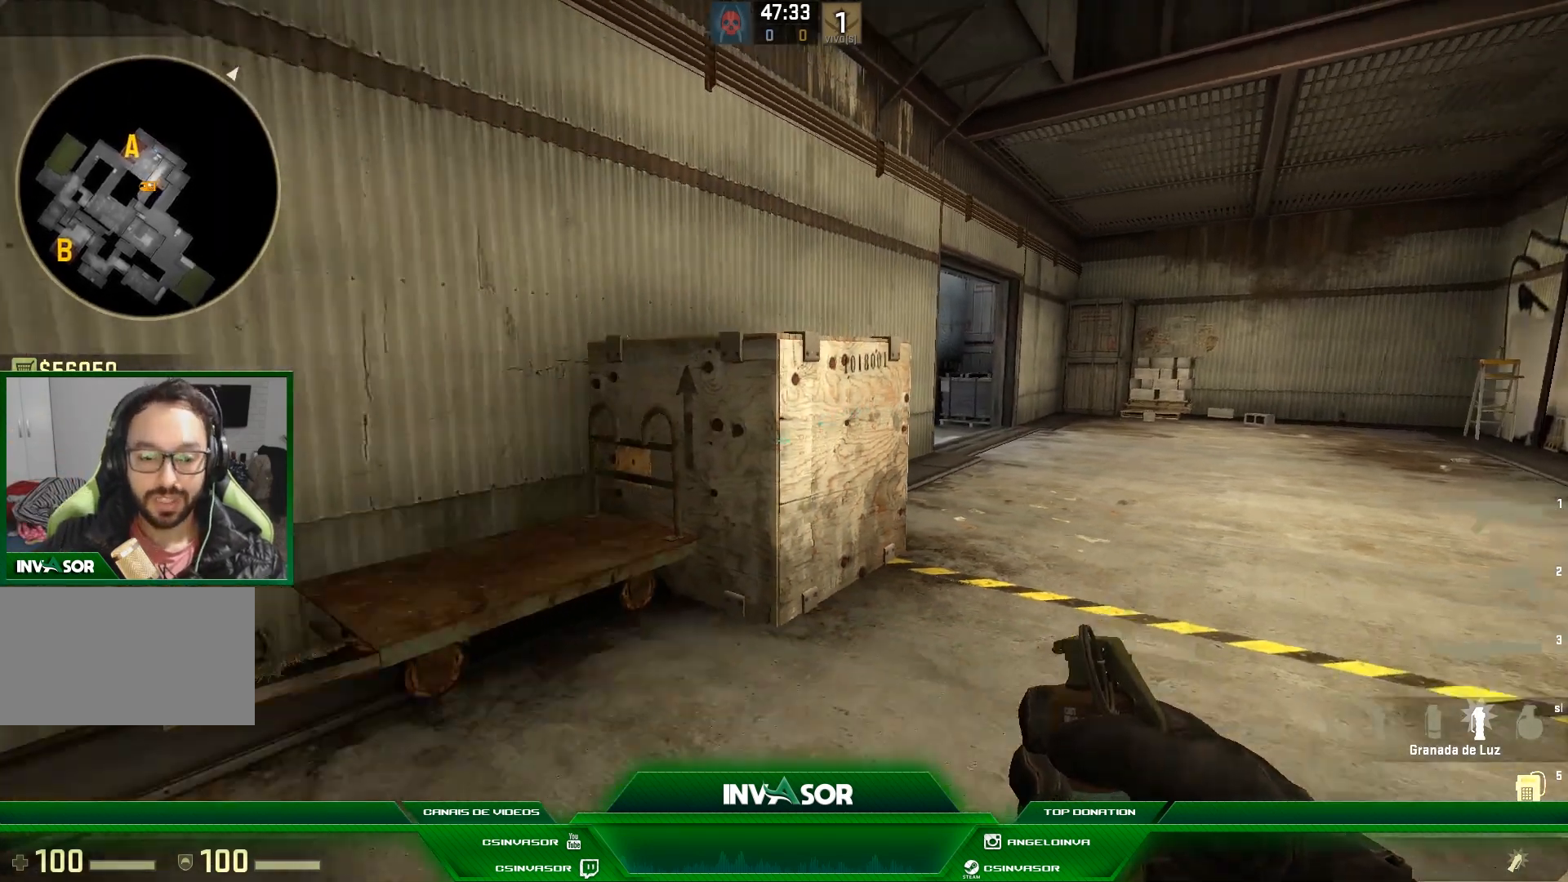
{"keys": ["a", "w"], "mouse": [], "events": [[33, "s", "up"], [200, "w", "down"]]}
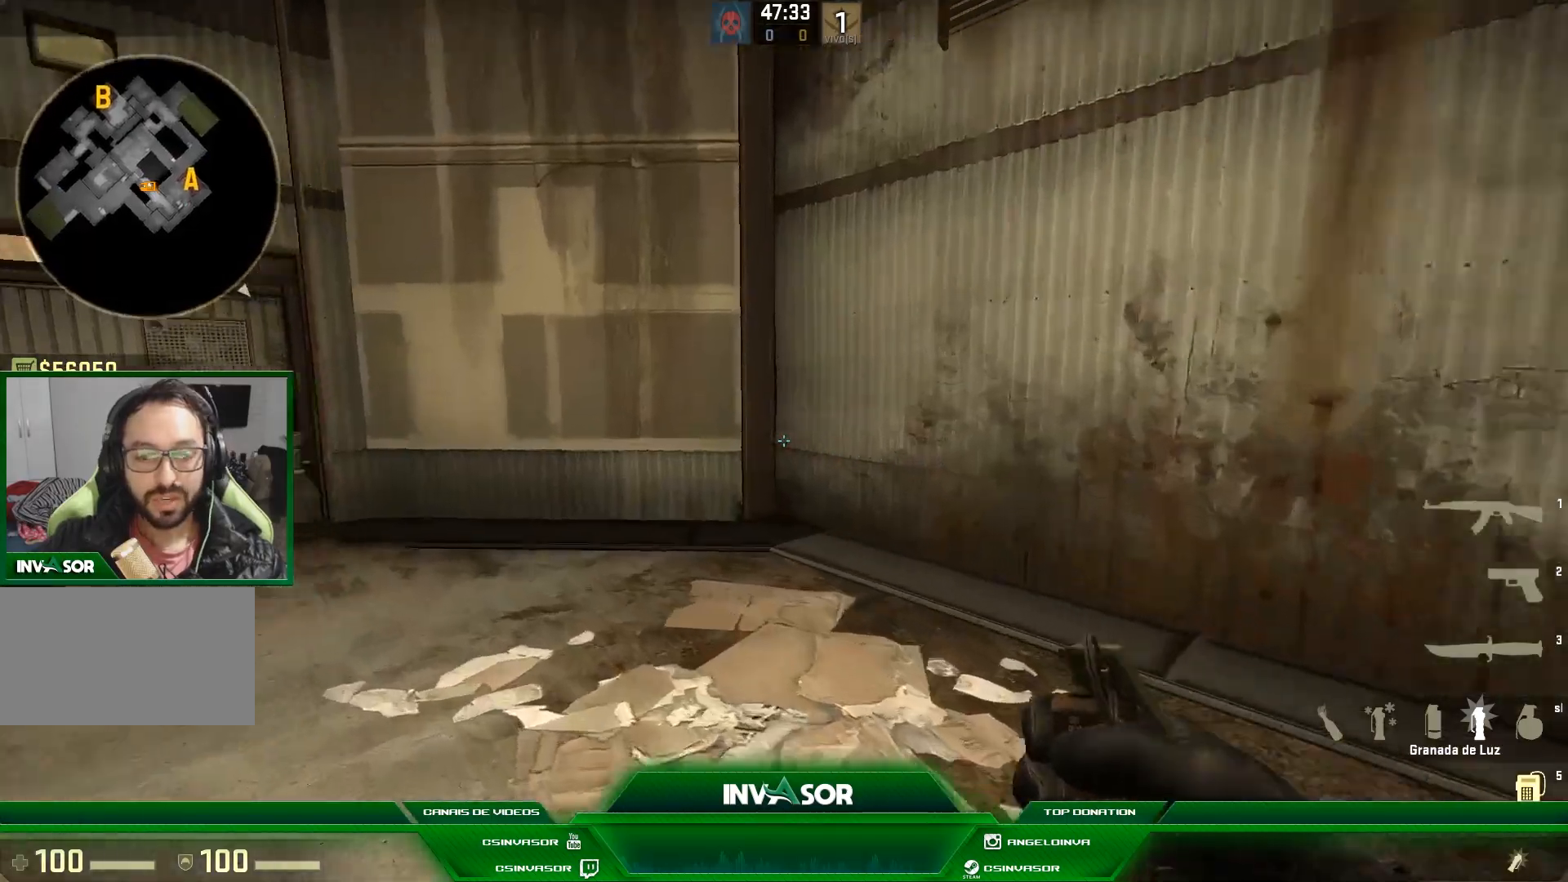
{"keys": ["d", "w"], "mouse": [], "events": [[33, "w", "up"], [133, "a", "up"], [167, "d", "down"], [200, "w", "down"]]}
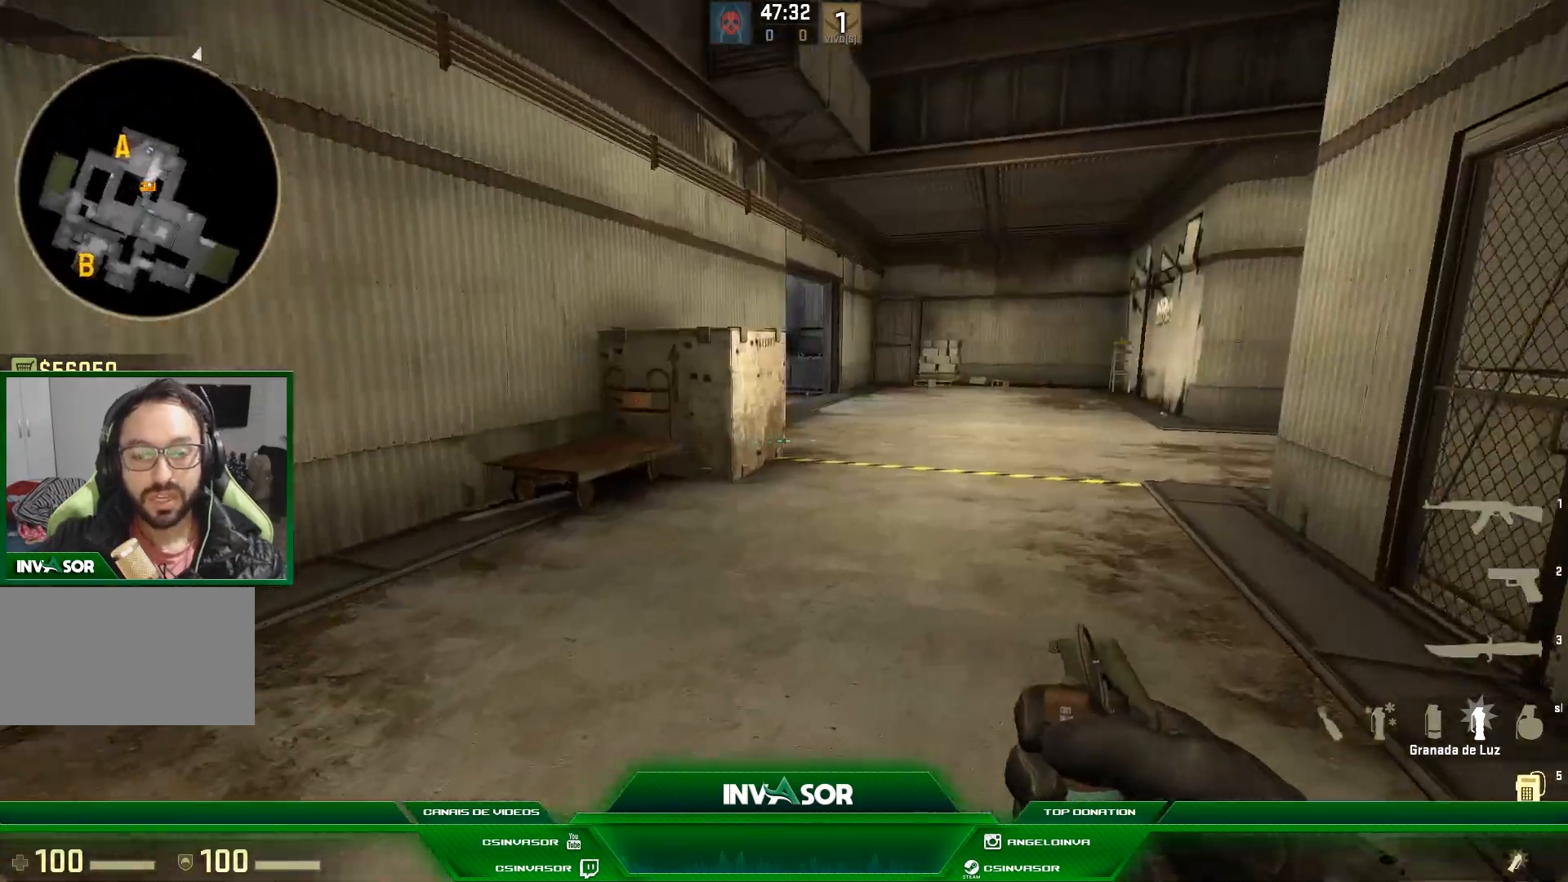
{"keys": ["w"], "mouse": [], "events": [[100, "d", "up"]]}
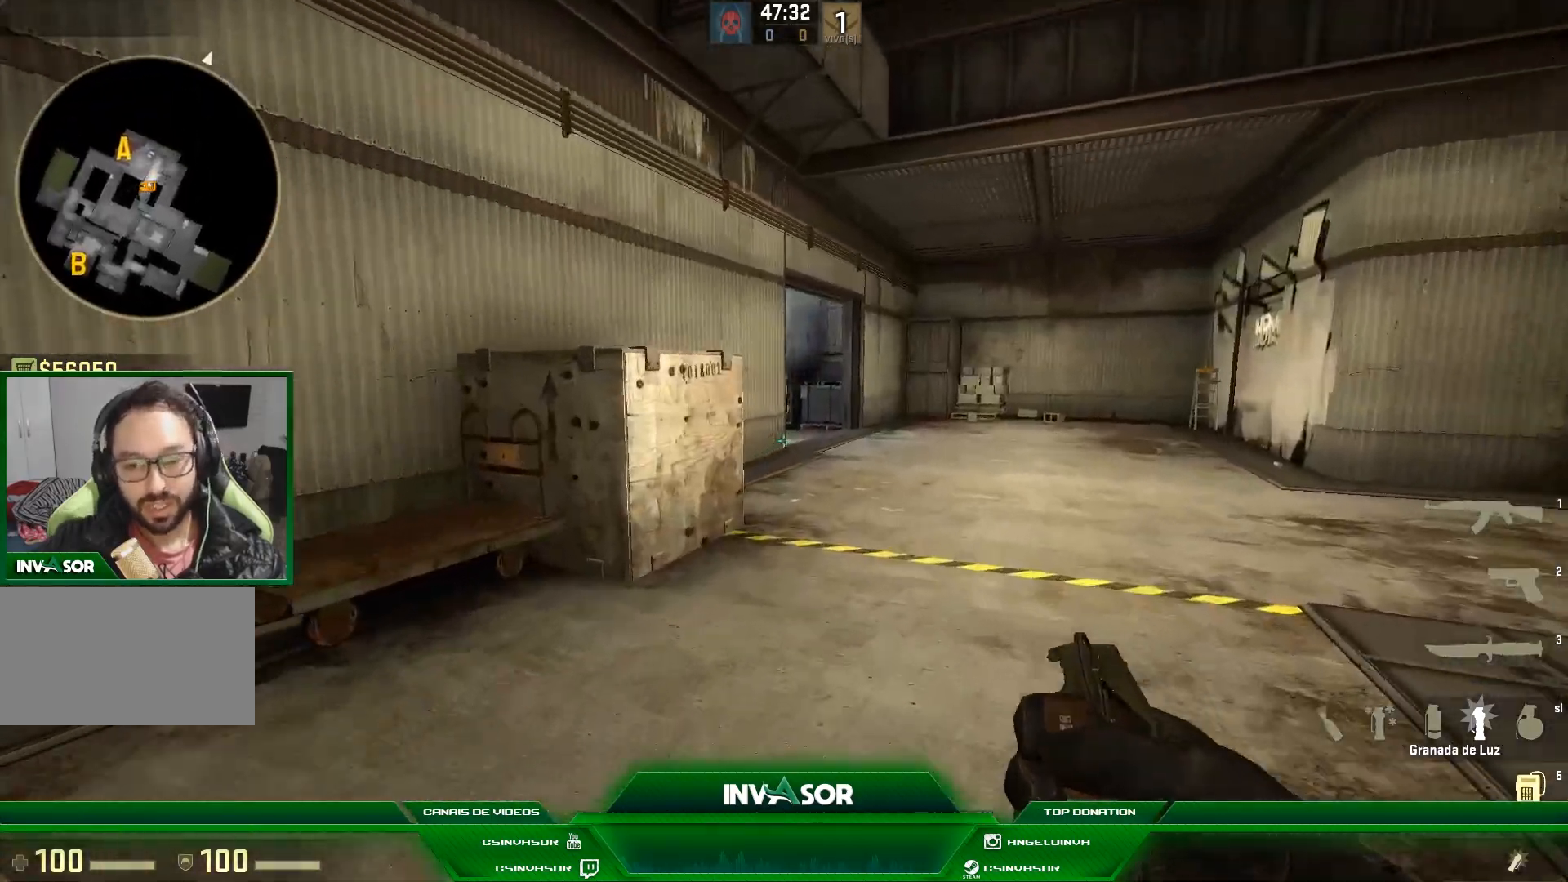
{"keys": ["w"], "mouse": [], "events": []}
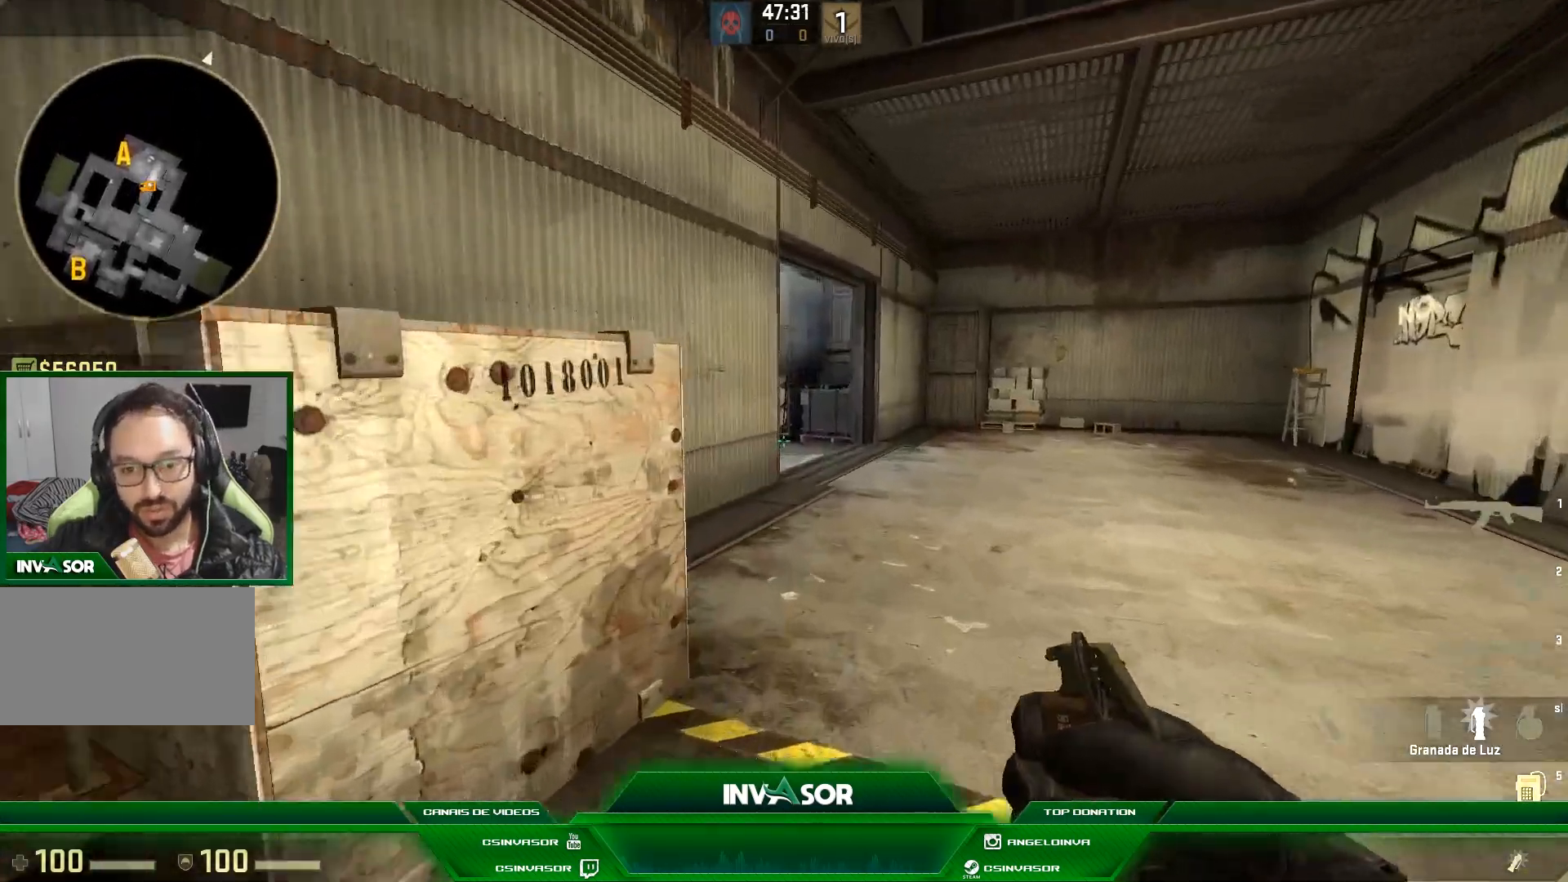
{"keys": [], "mouse": [], "events": [[33, "d", "down"], [200, "d", "up"], [333, "w", "up"]]}
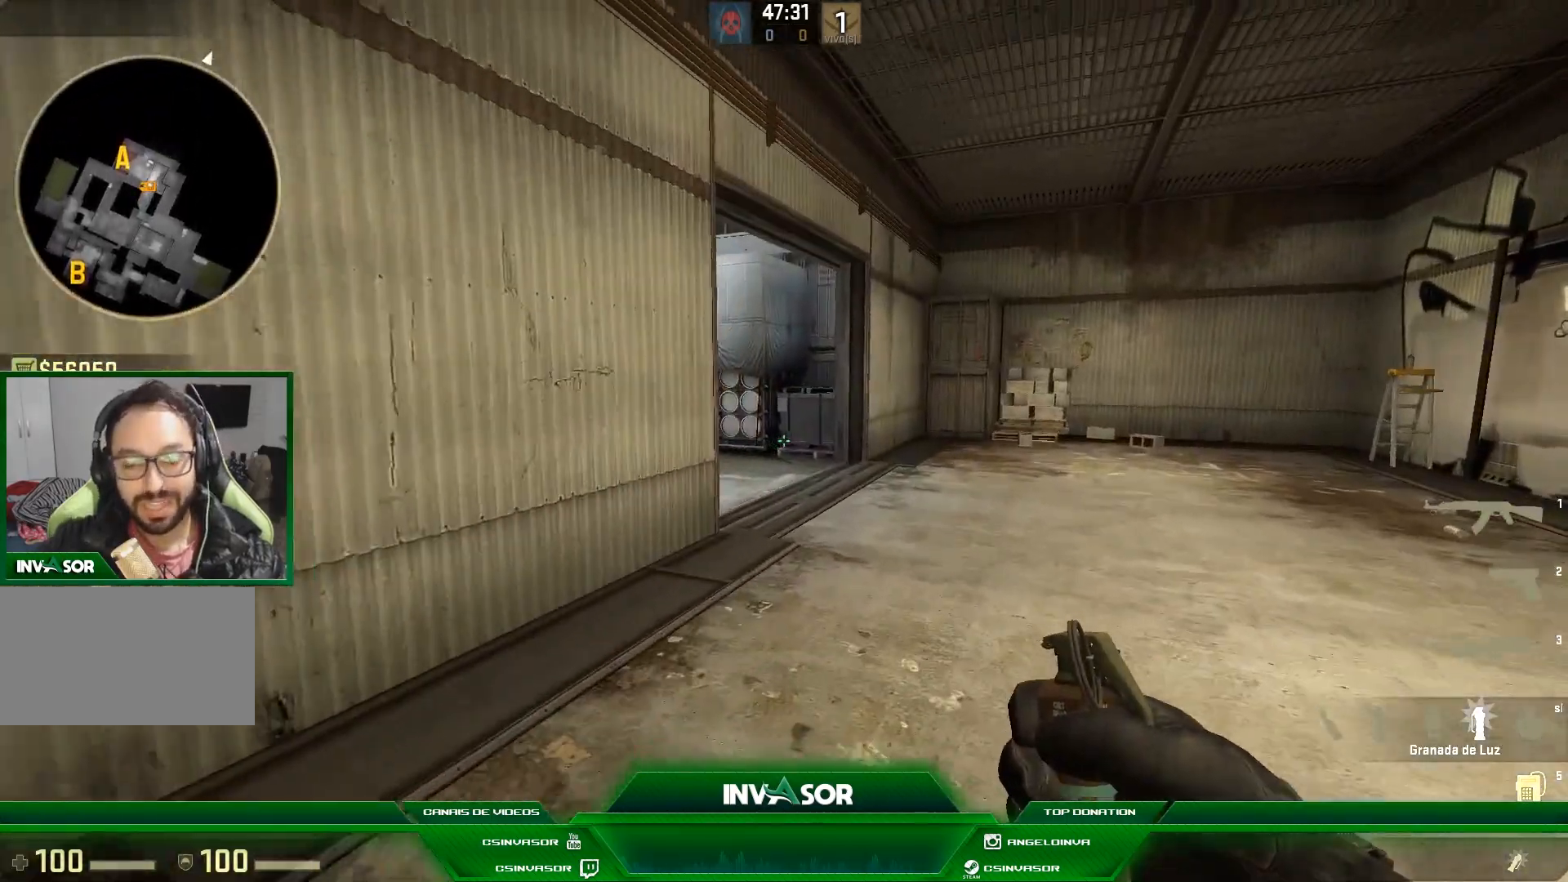
{"keys": ["w"], "mouse": [], "events": [[67, "s", "down"], [433, "s", "up"], [500, "w", "down"]]}
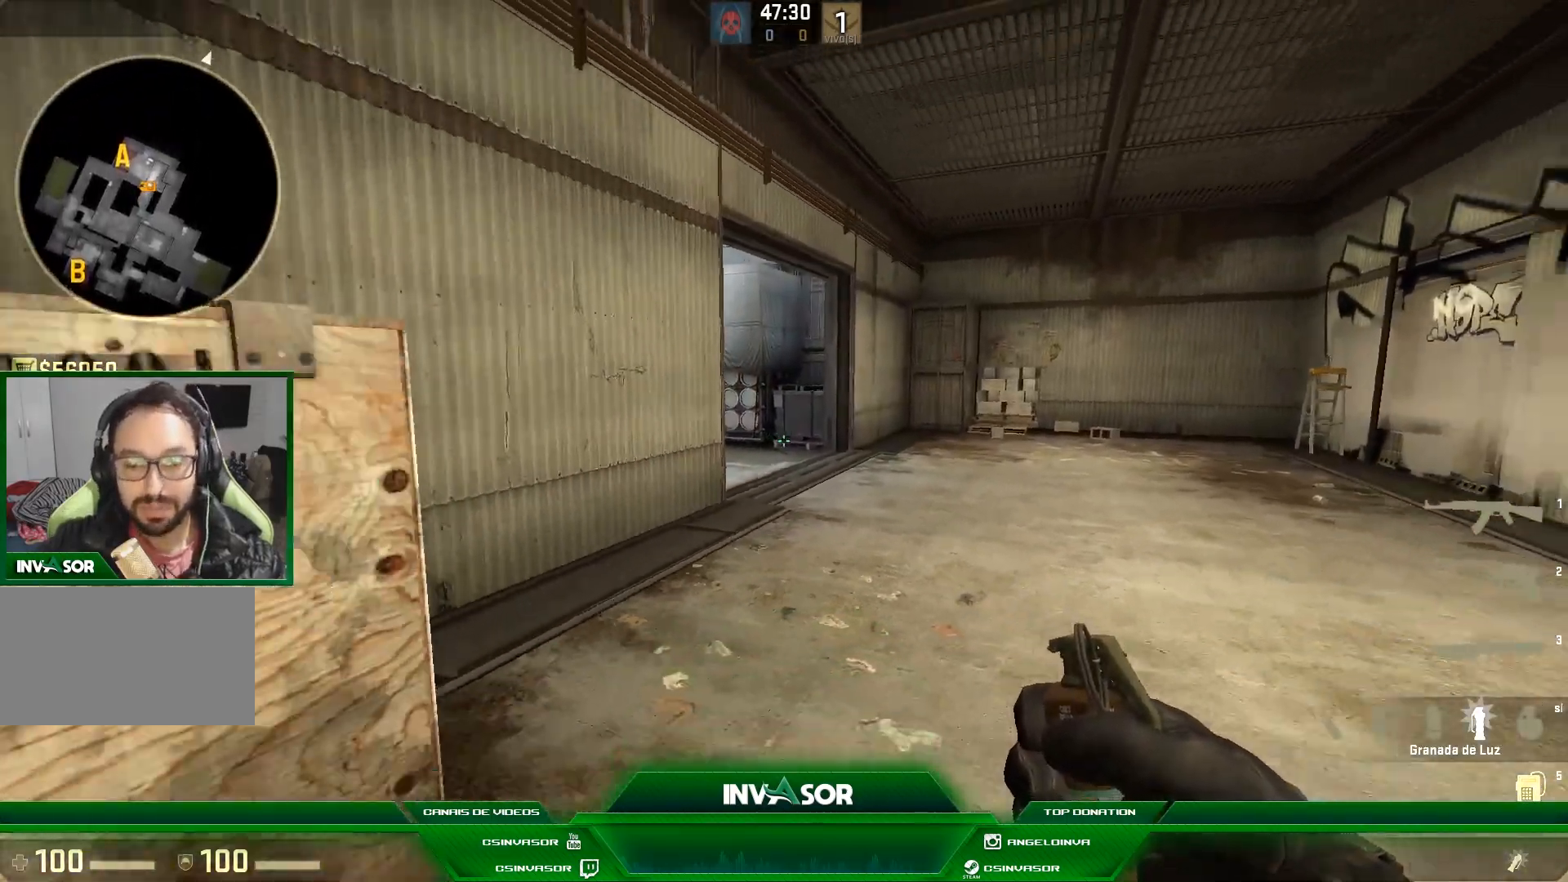
{"keys": ["c", "w"], "mouse": [], "events": [[33, "w", "up"], [167, "d", "down"], [167, "w", "down"], [233, "d", "up"], [433, "c", "down"]]}
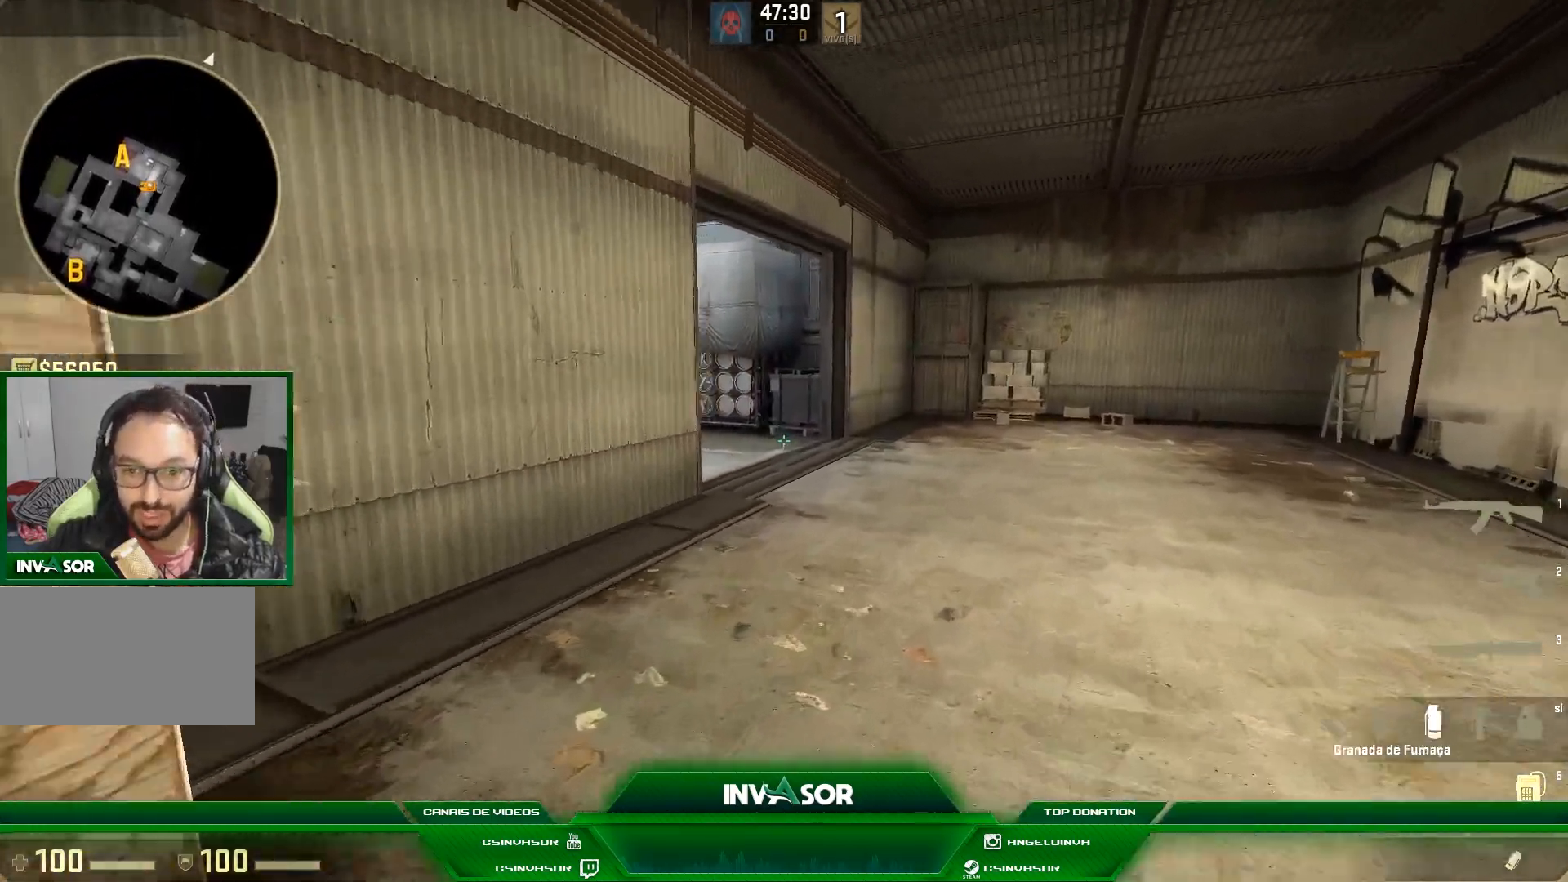
{"keys": ["w"], "mouse": [], "events": [[33, "c", "up"]]}
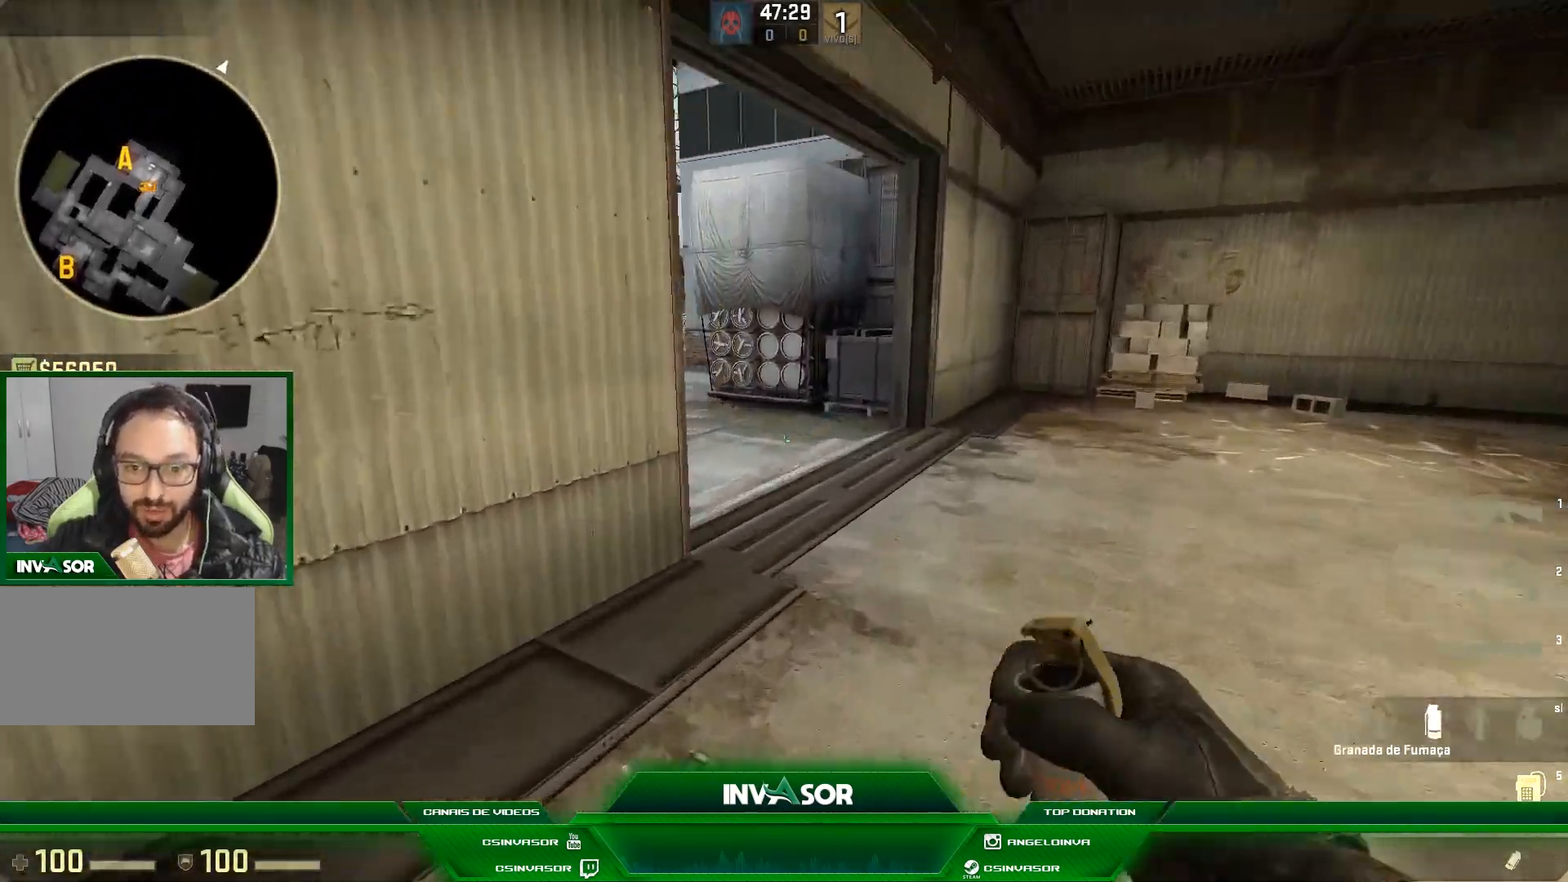
{"keys": ["d", "w"], "mouse": [], "events": [[233, "d", "down"]]}
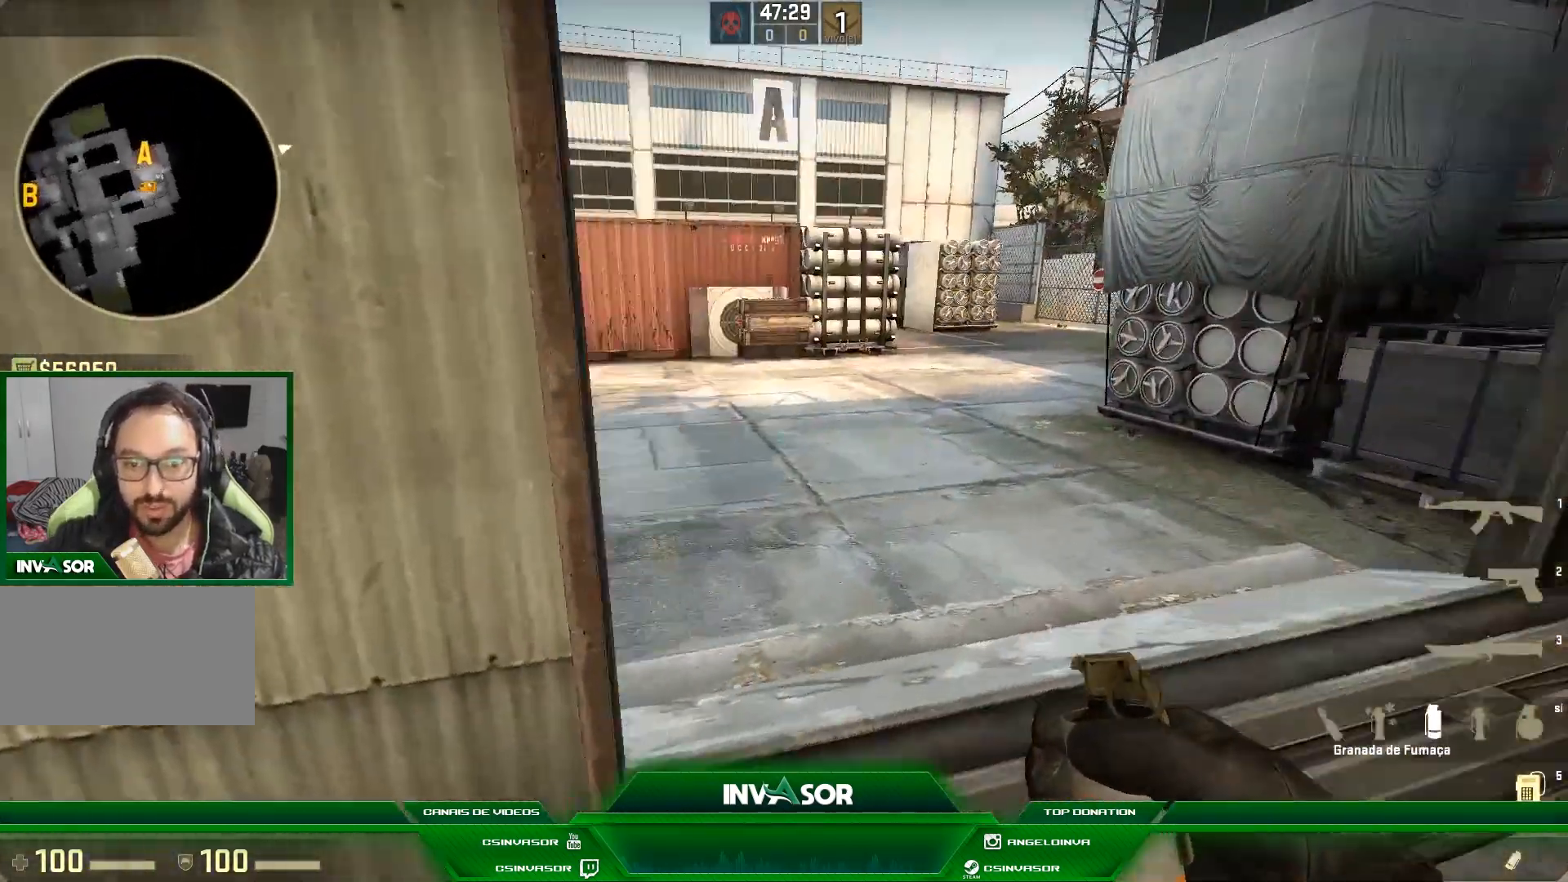
{"keys": ["a"], "mouse": [], "events": [[100, "w", "up"], [300, "d", "up"], [333, "a", "down"]]}
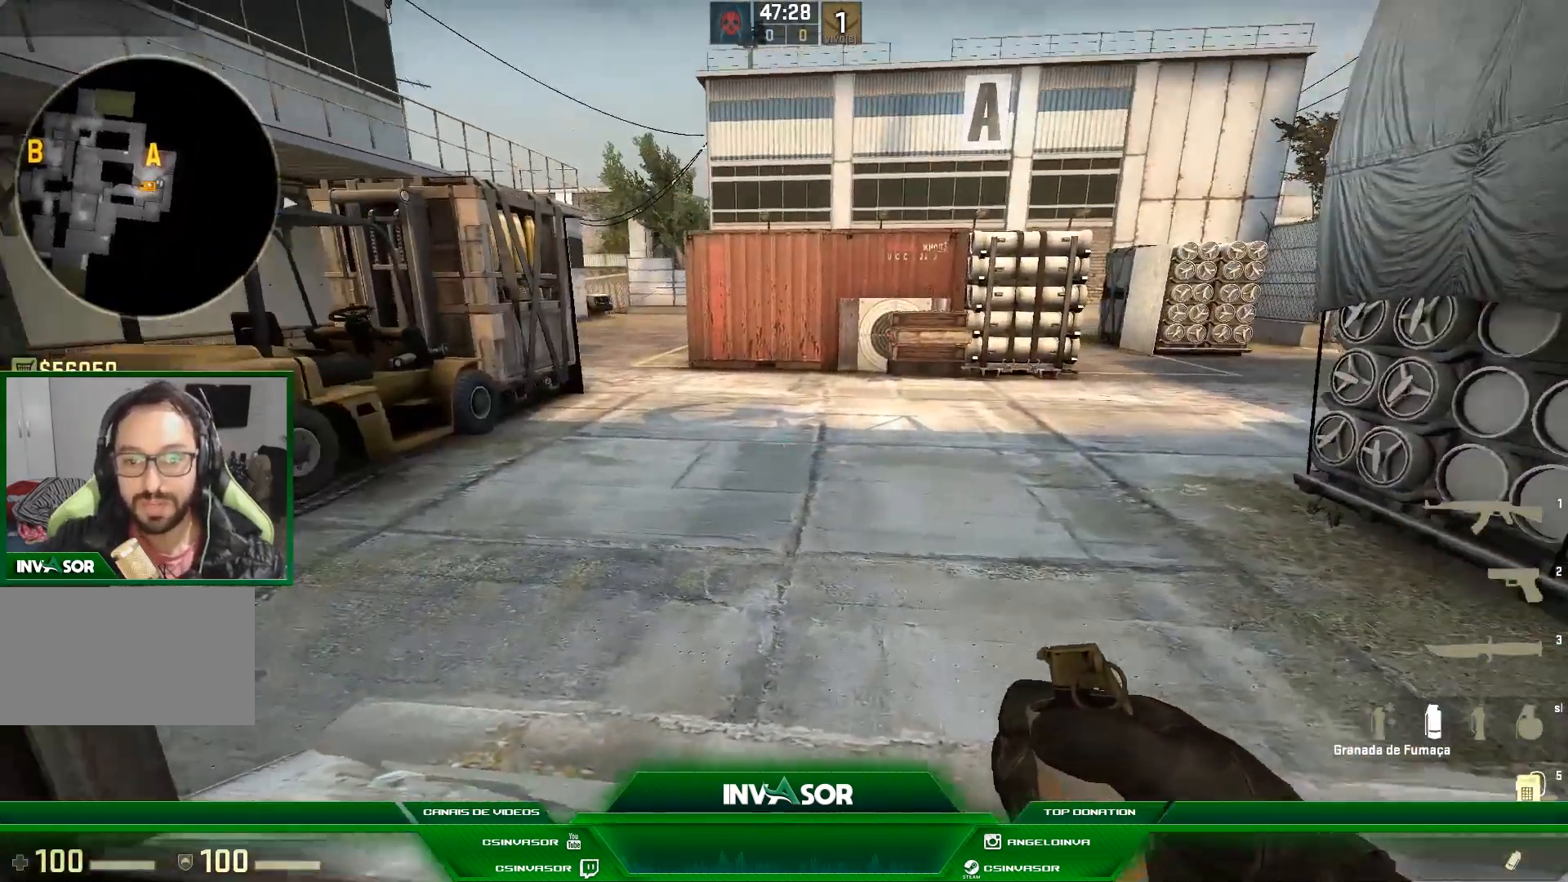
{"keys": ["a", "w"], "mouse": [], "events": [[33, "a", "up"], [100, "s", "down"], [267, "a", "down"], [367, "s", "up"], [500, "w", "down"]]}
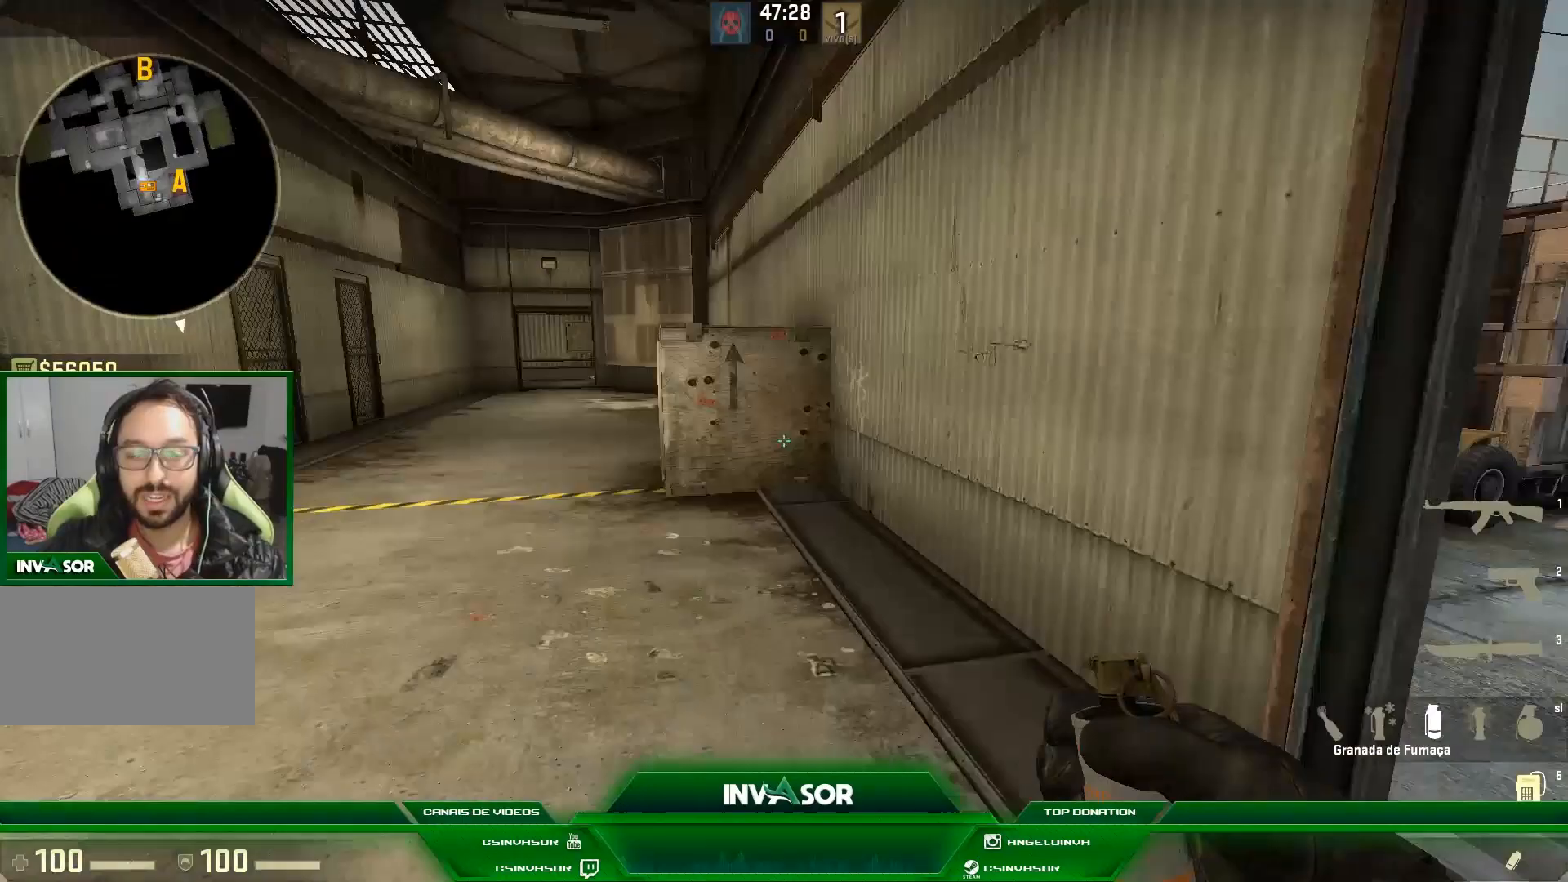
{"keys": ["a", "w"], "mouse": [], "events": []}
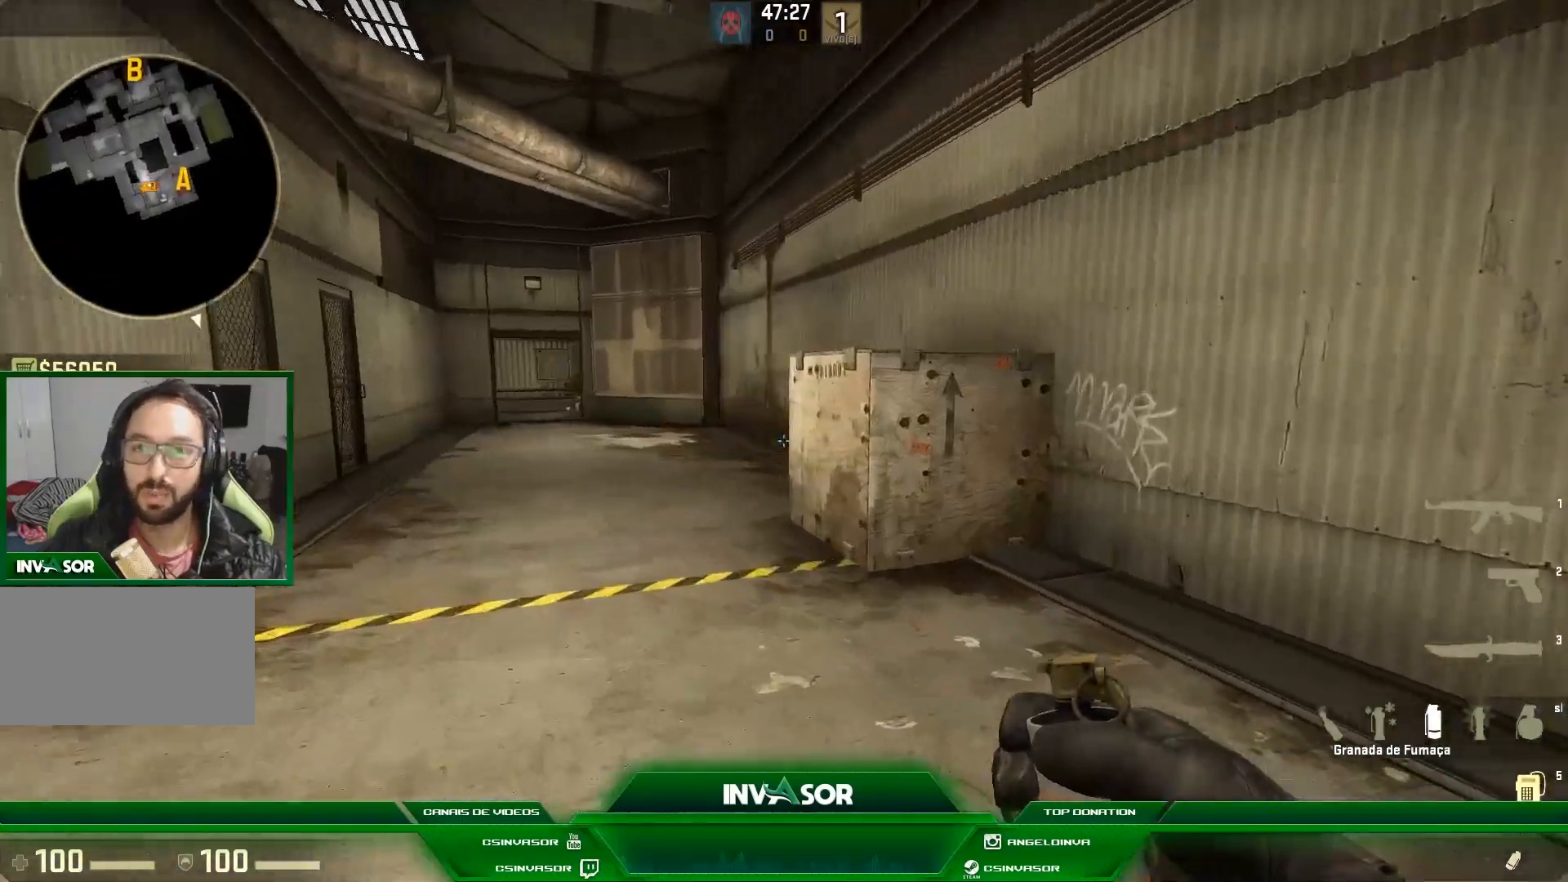
{"keys": ["w"], "mouse": [], "events": [[467, "a", "up"]]}
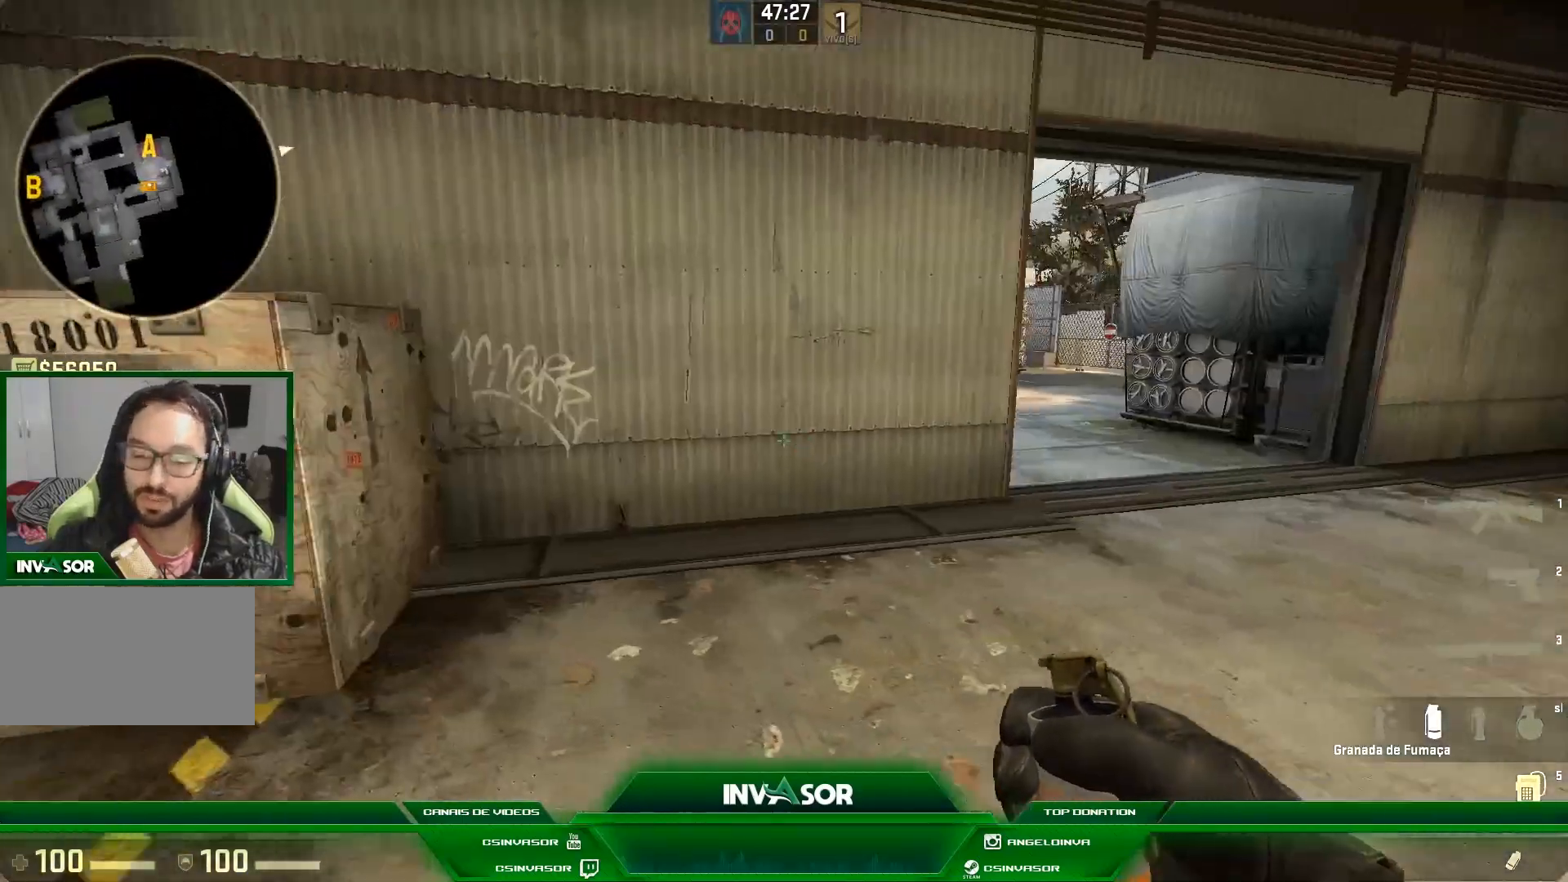
{"keys": ["w"], "mouse": [], "events": [[133, "c", "down"], [267, "c", "up"]]}
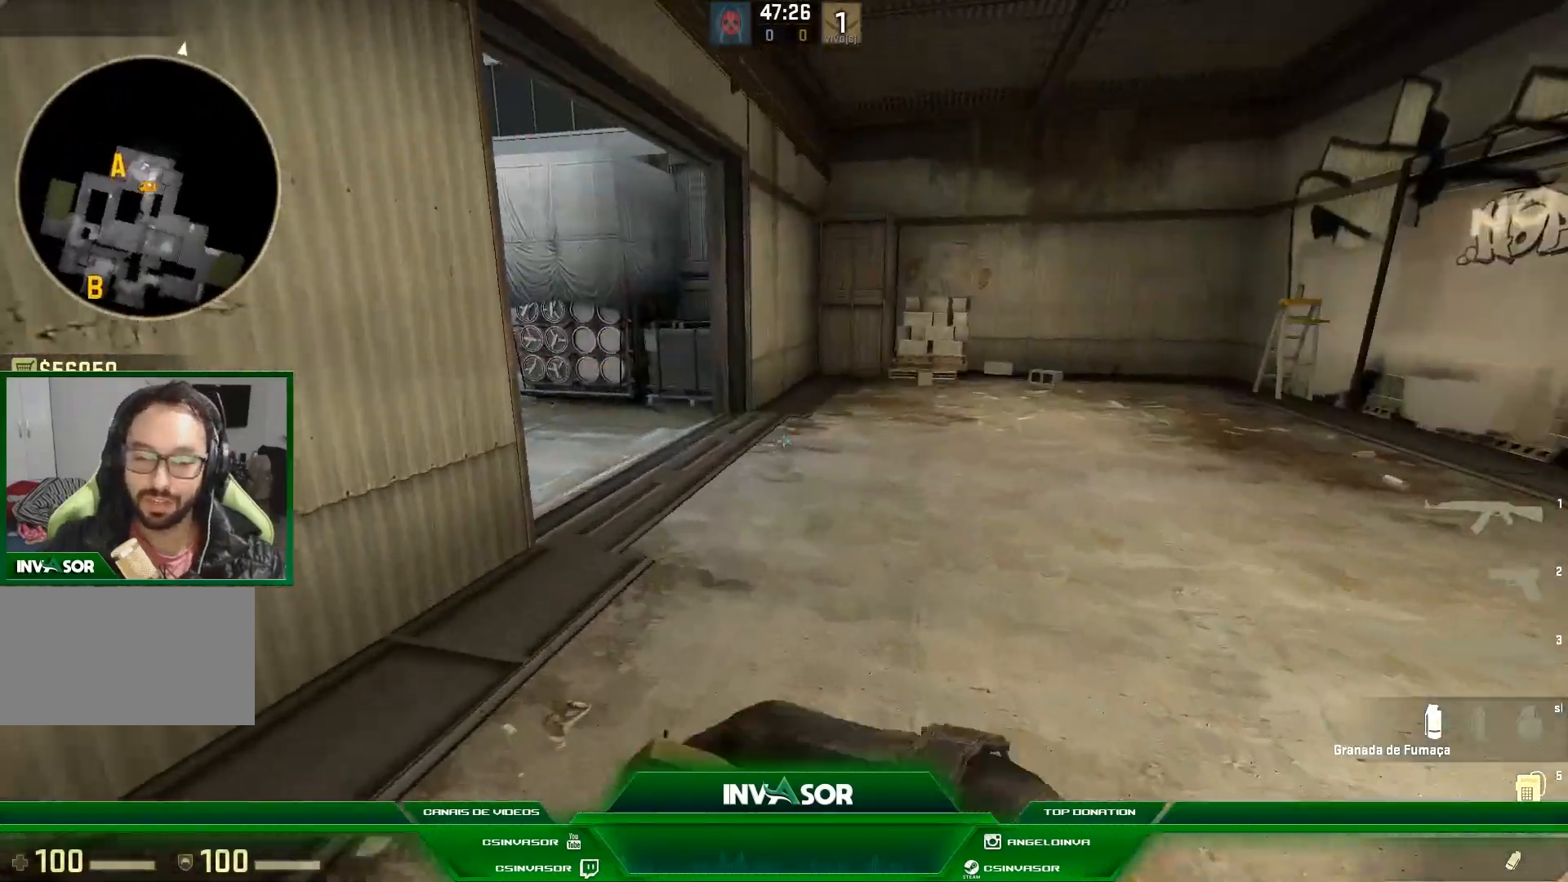
{"keys": ["d", "w"], "mouse": [], "events": [[300, "d", "down"]]}
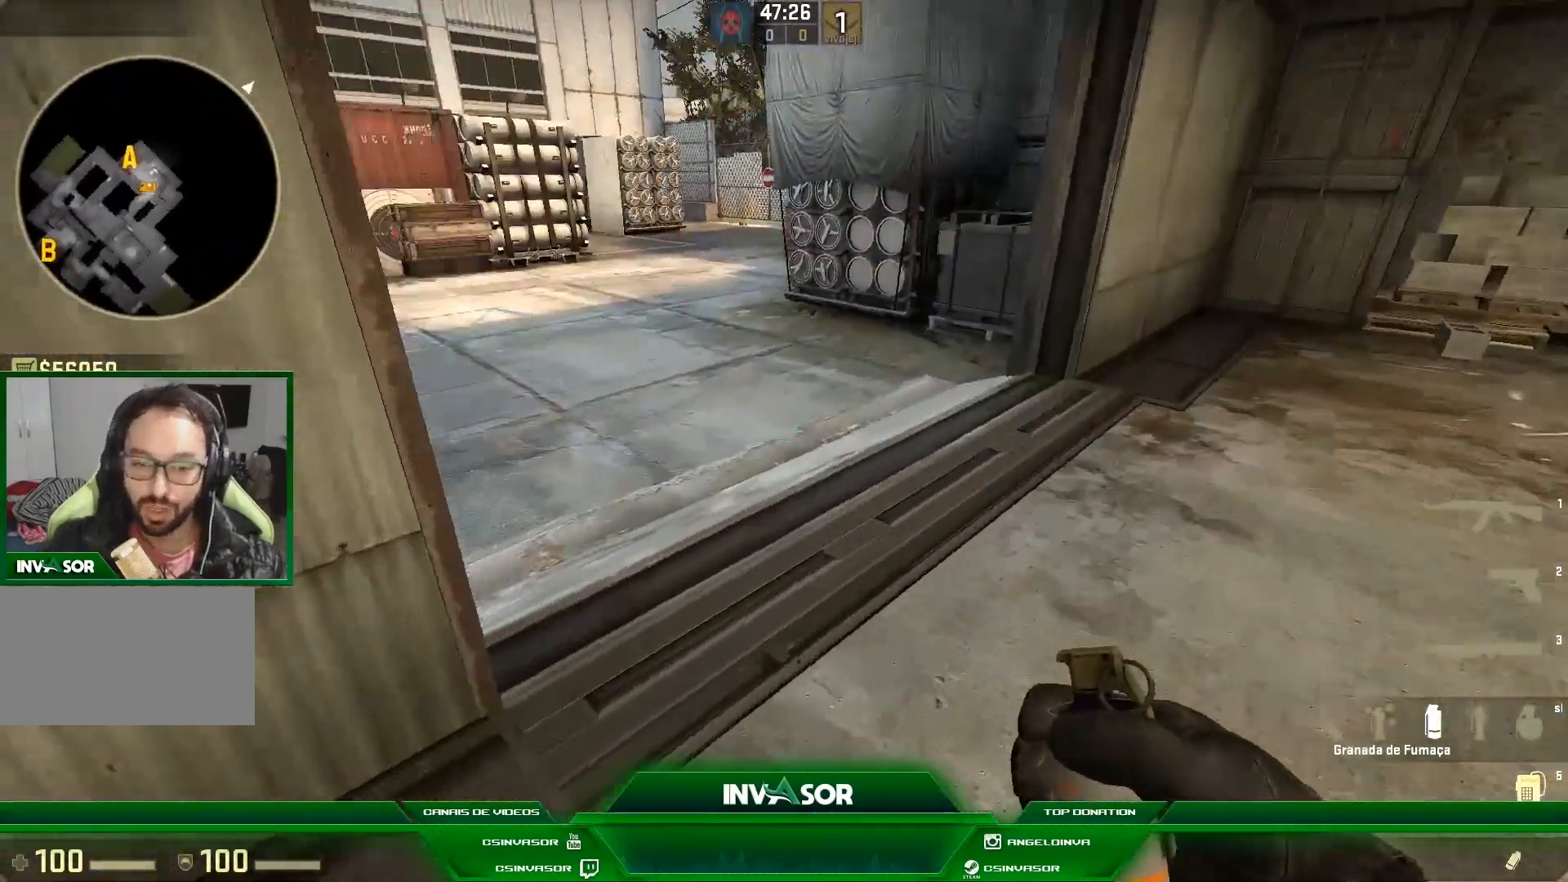
{"keys": [], "mouse": [], "events": [[67, "d", "up"], [133, "d", "down"], [300, "a", "down"], [300, "d", "up"], [333, "a", "up"], [333, "w", "up"]]}
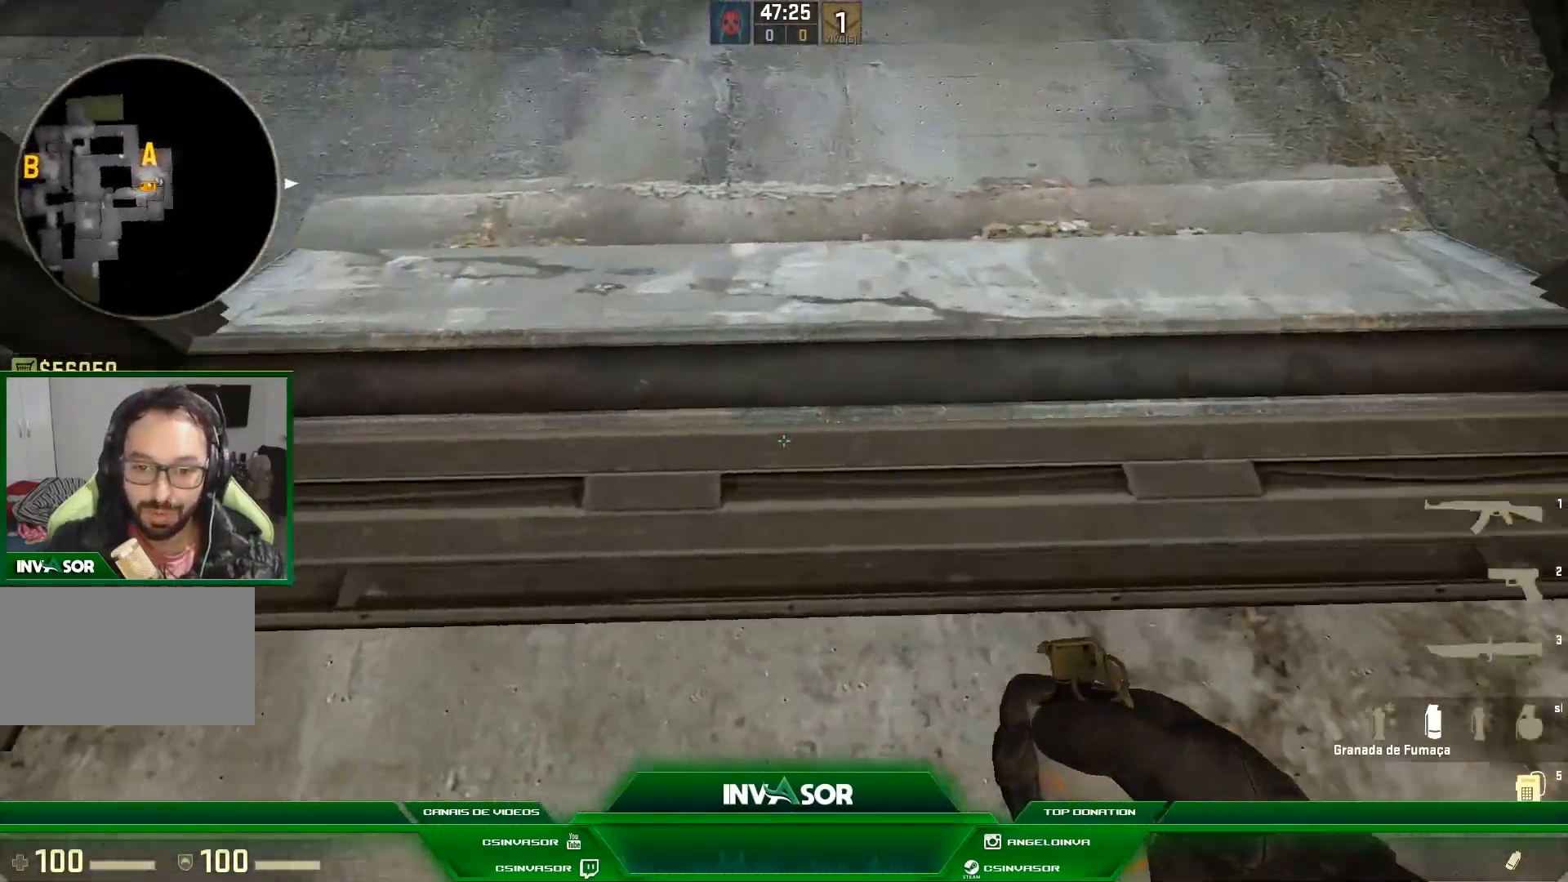
{"keys": [], "mouse": [], "events": [[33, "a", "down"], [67, "a", "up"], [200, "d", "down"], [267, "d", "up"]]}
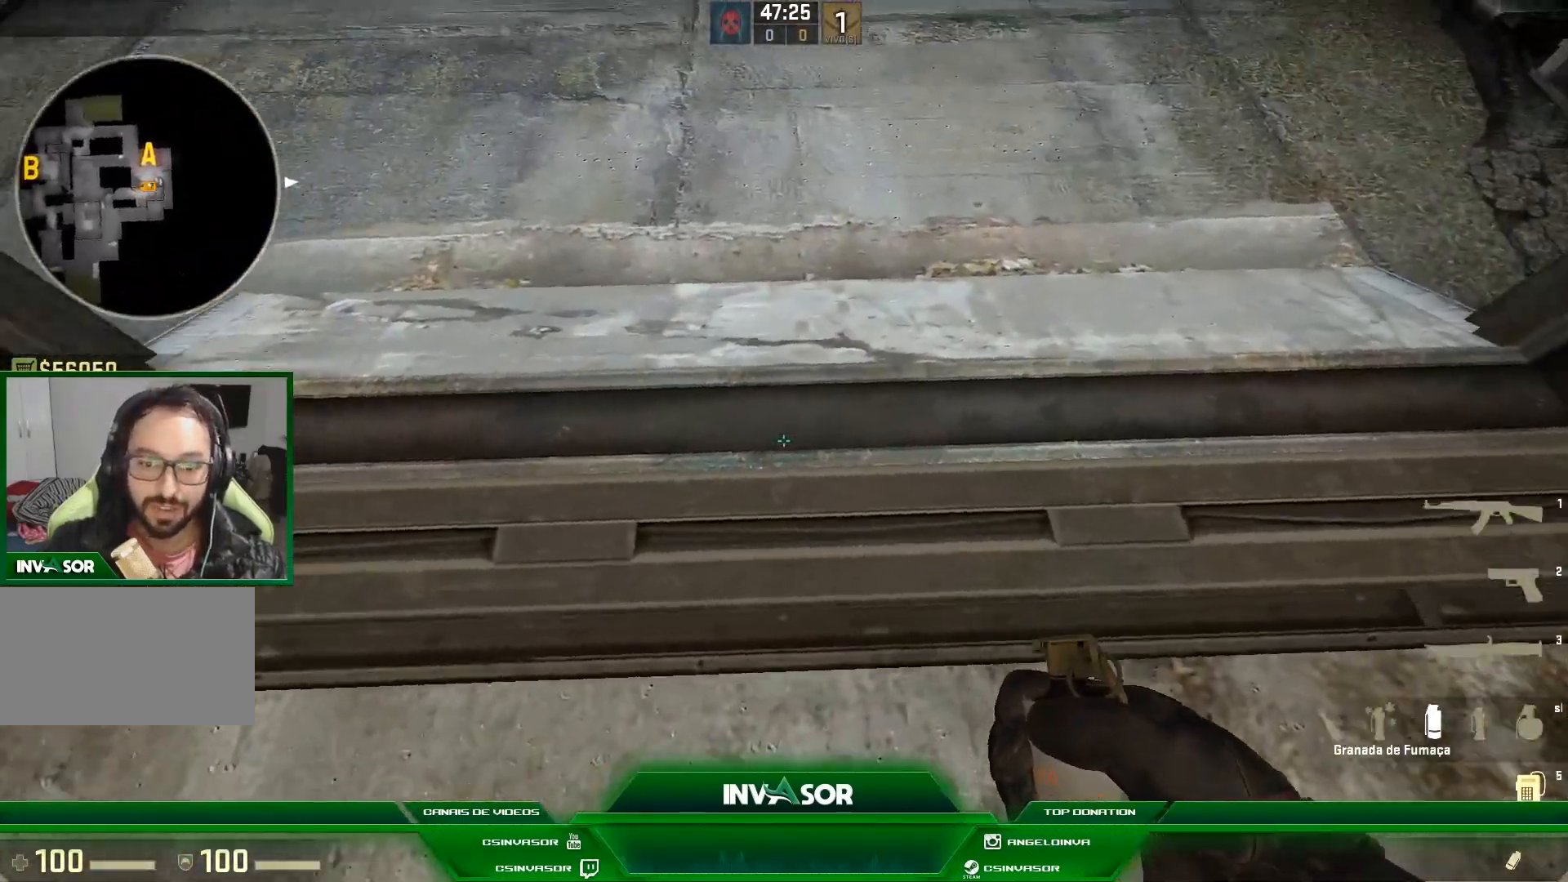
{"keys": [], "mouse": [], "events": [[200, "mouse_right", "down"], [333, "mouse_right", "up"]]}
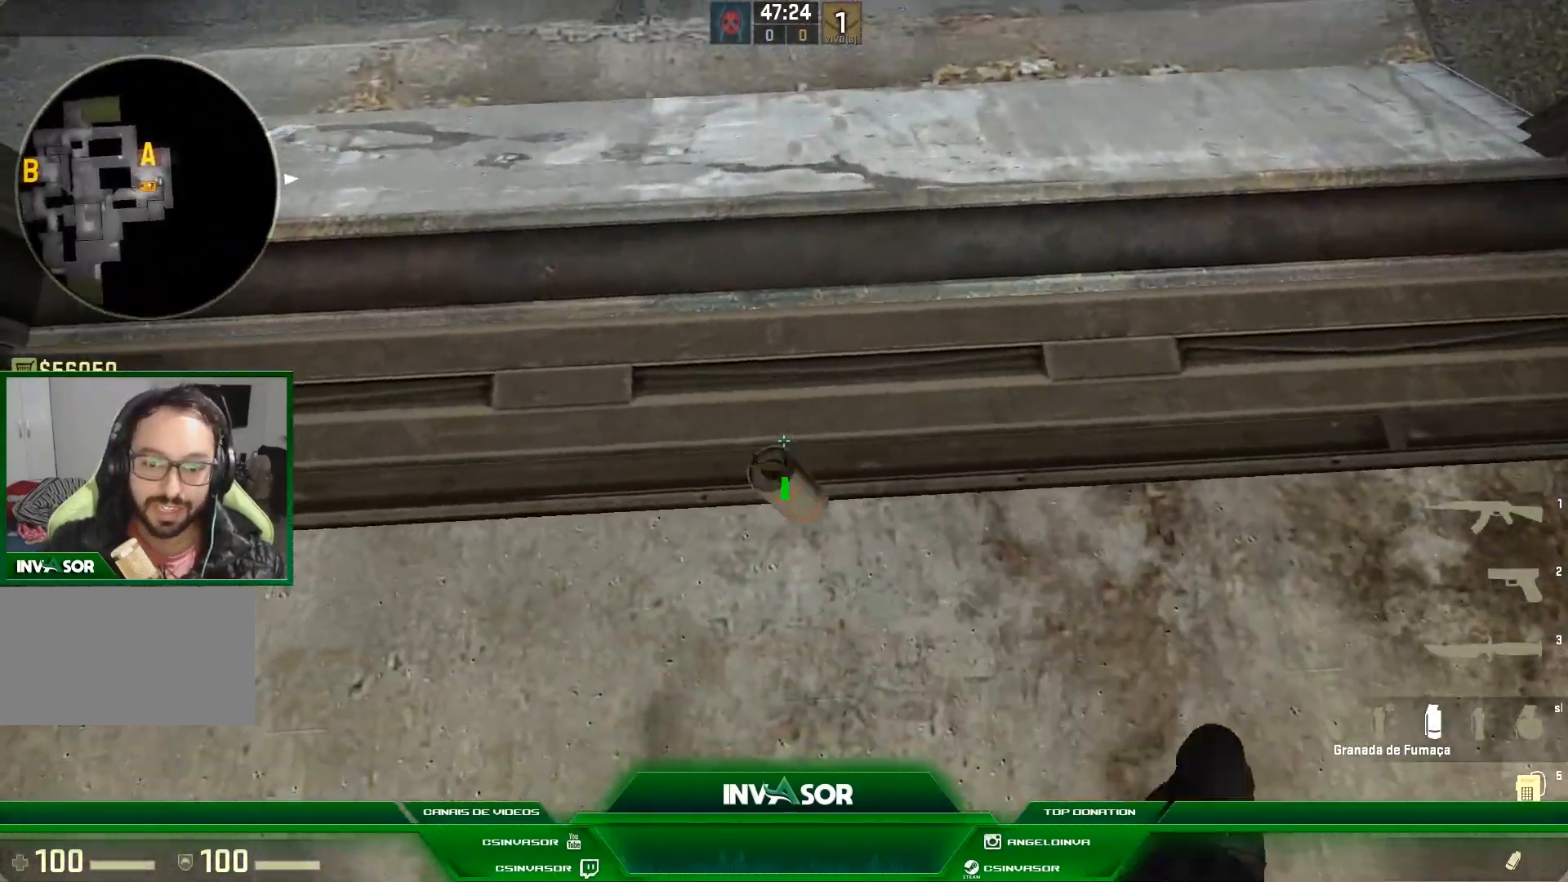
{"keys": ["a", "w"], "mouse": [], "events": [[133, "a", "down"], [133, "s", "down"], [267, "s", "up"], [400, "w", "down"]]}
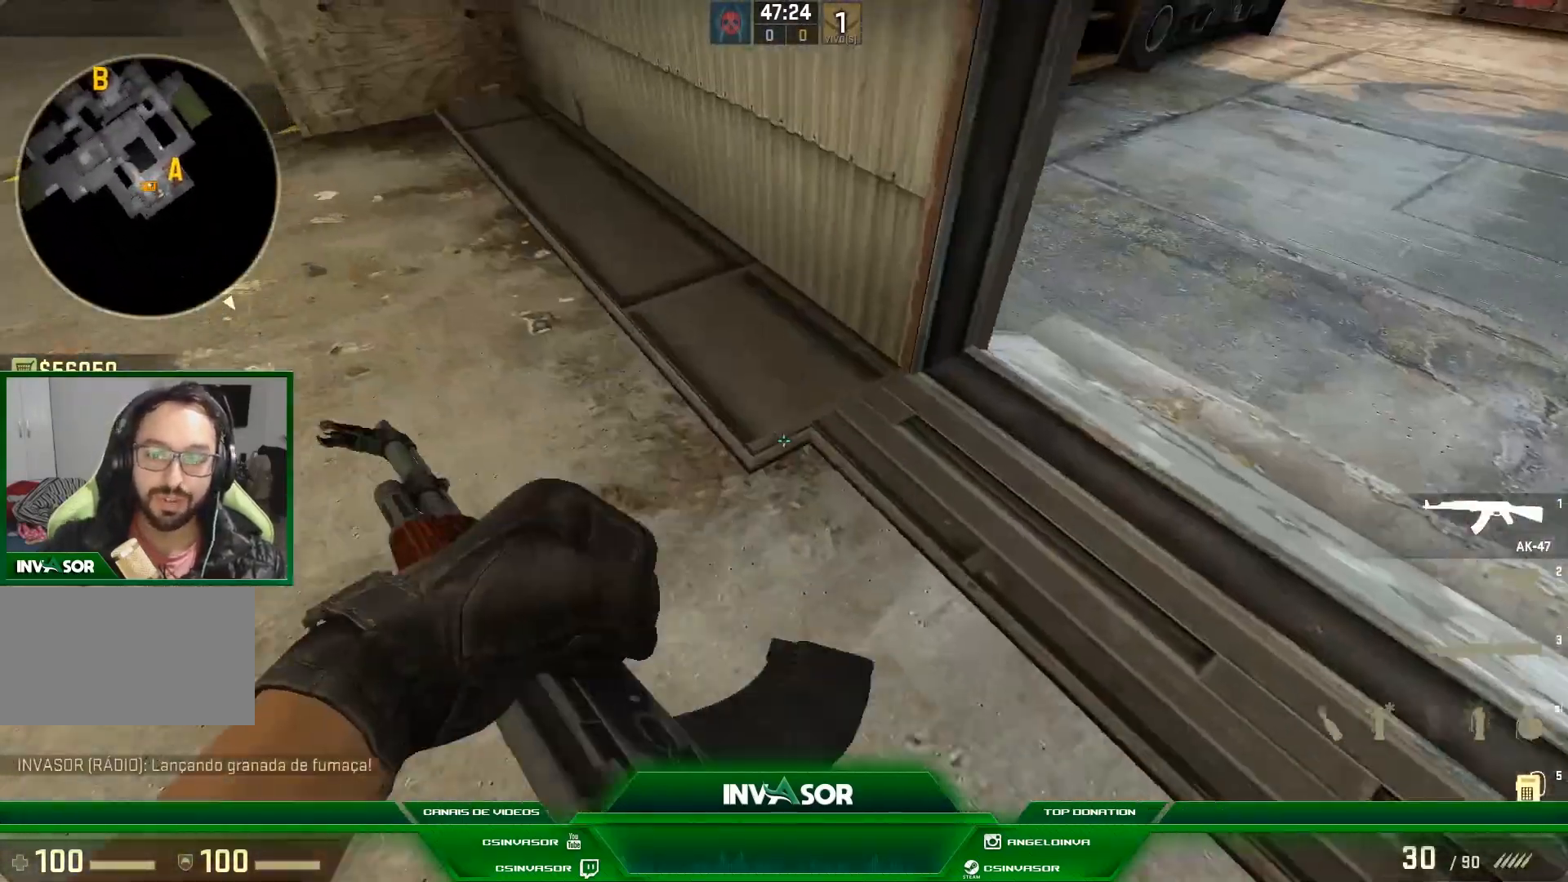
{"keys": ["w"], "mouse": [], "events": [[333, "a", "up"]]}
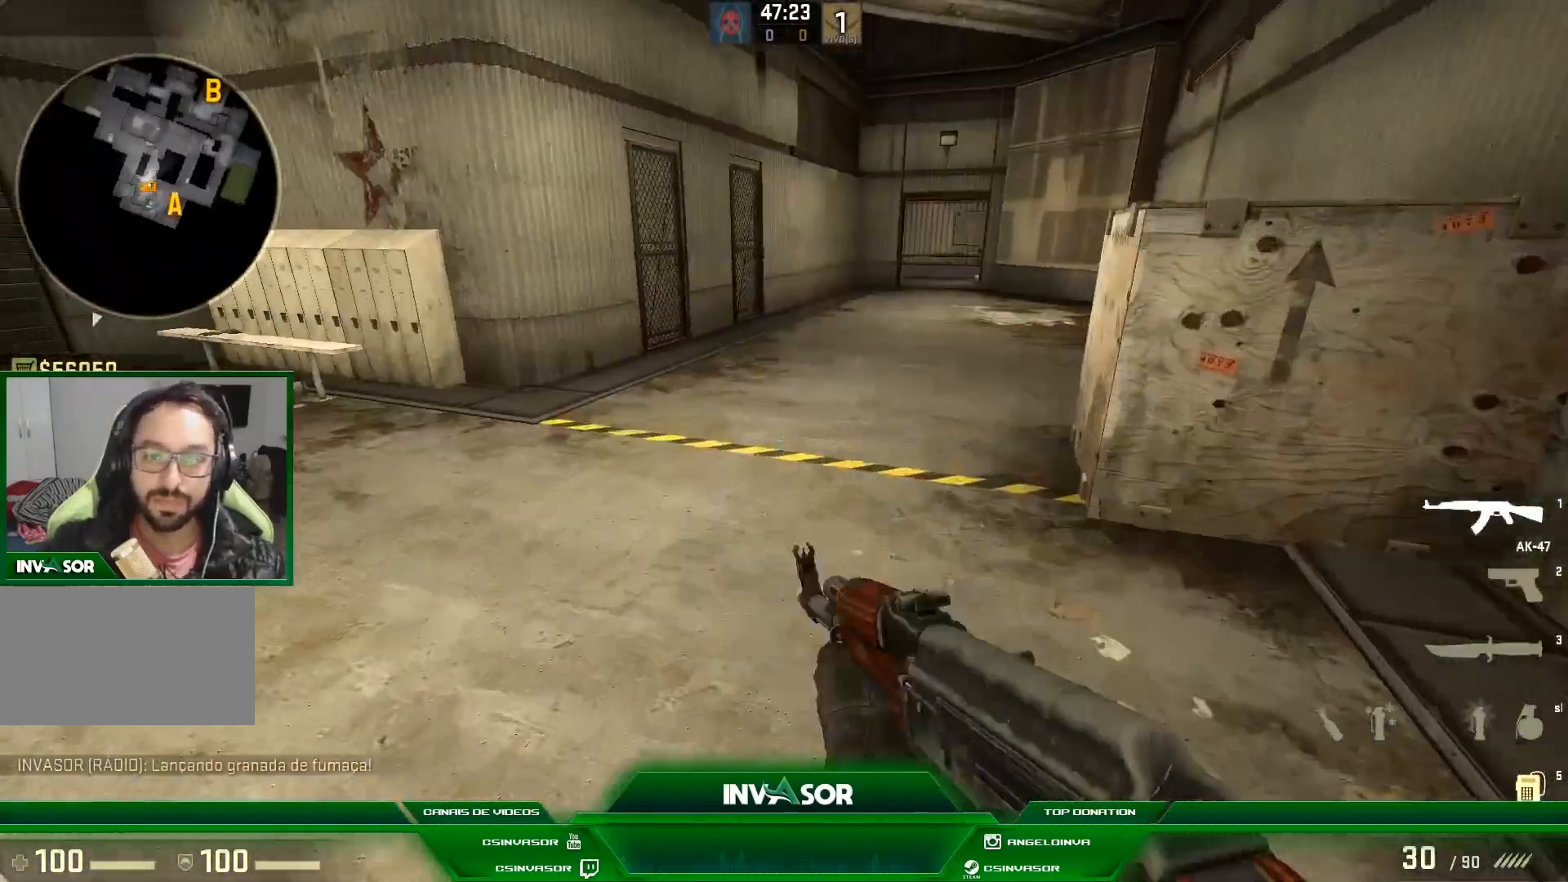
{"keys": ["w"], "mouse": [], "events": []}
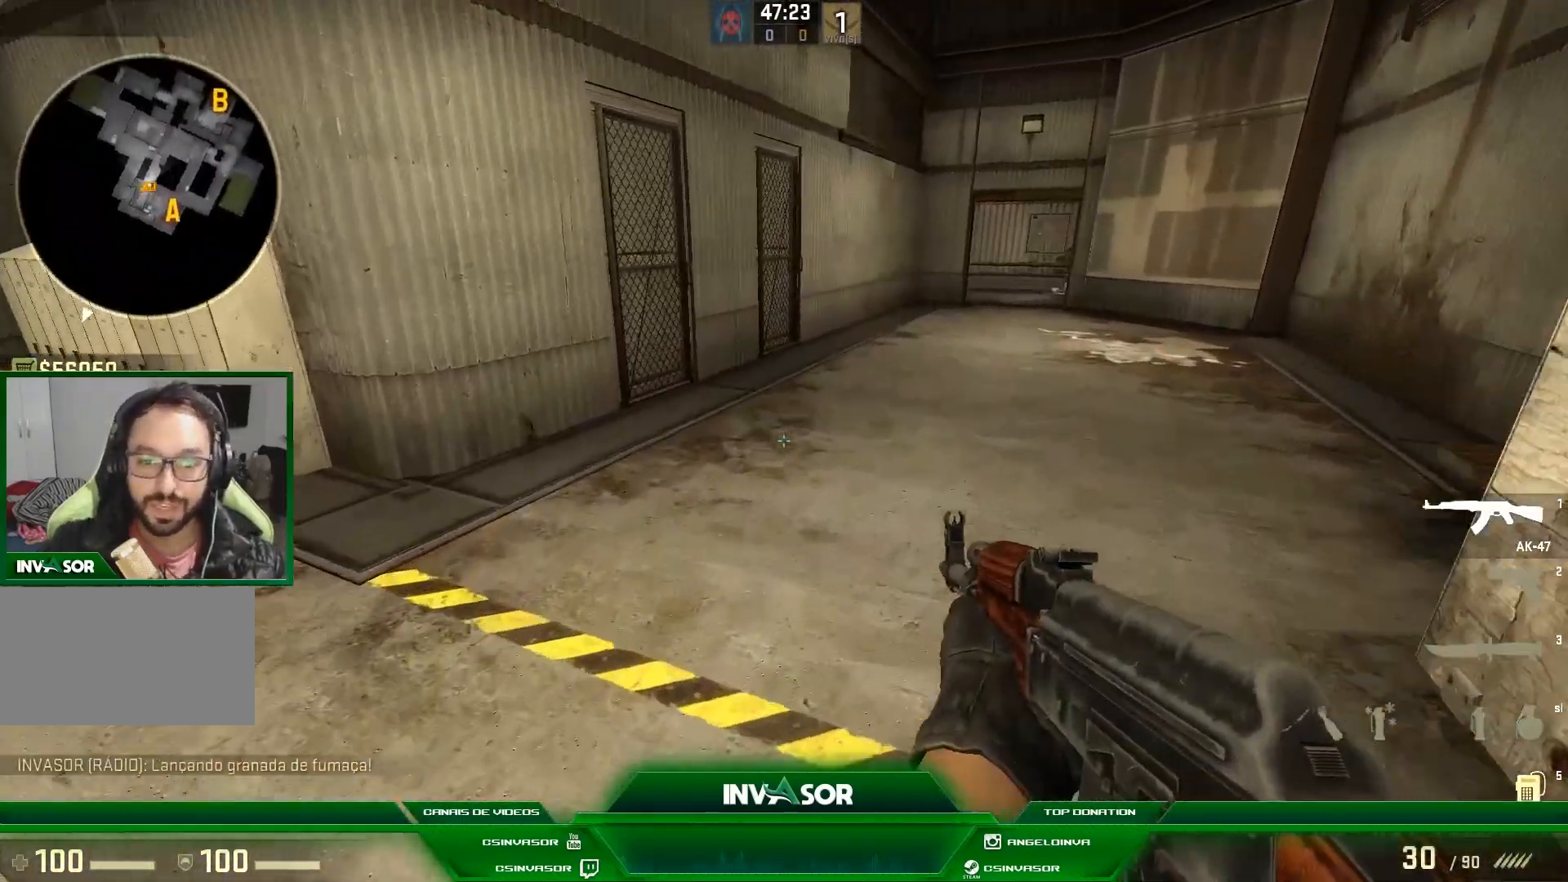
{"keys": ["w"], "mouse": [], "events": [[67, "c", "down"], [167, "c", "up"]]}
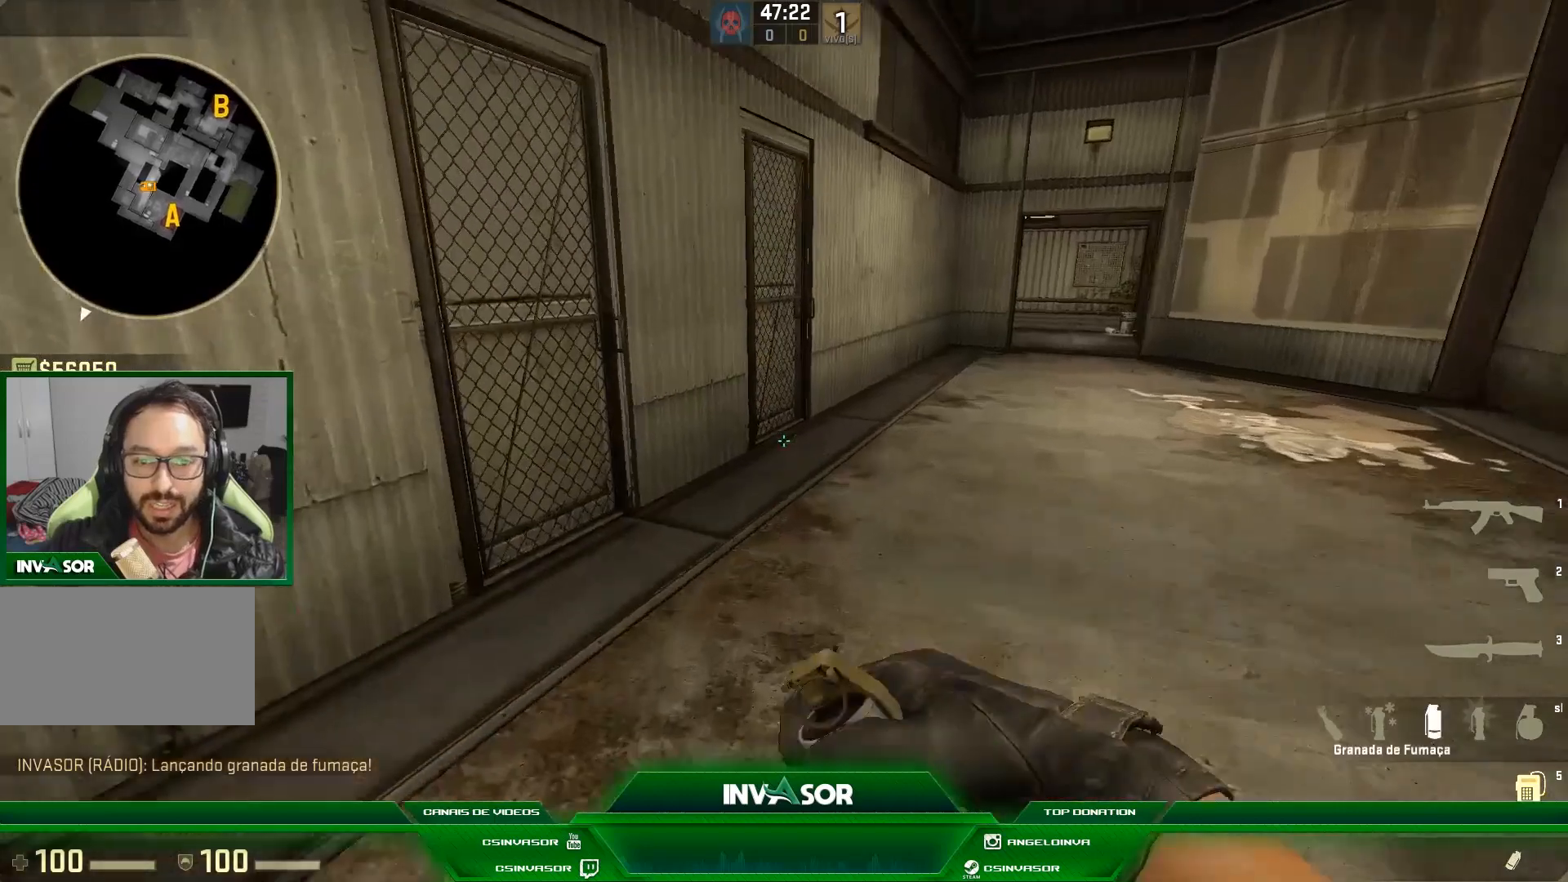
{"keys": ["d"], "mouse": [], "events": [[67, "d", "down"], [233, "d", "up"], [267, "w", "up"], [300, "a", "down"], [400, "a", "up"], [500, "d", "down"]]}
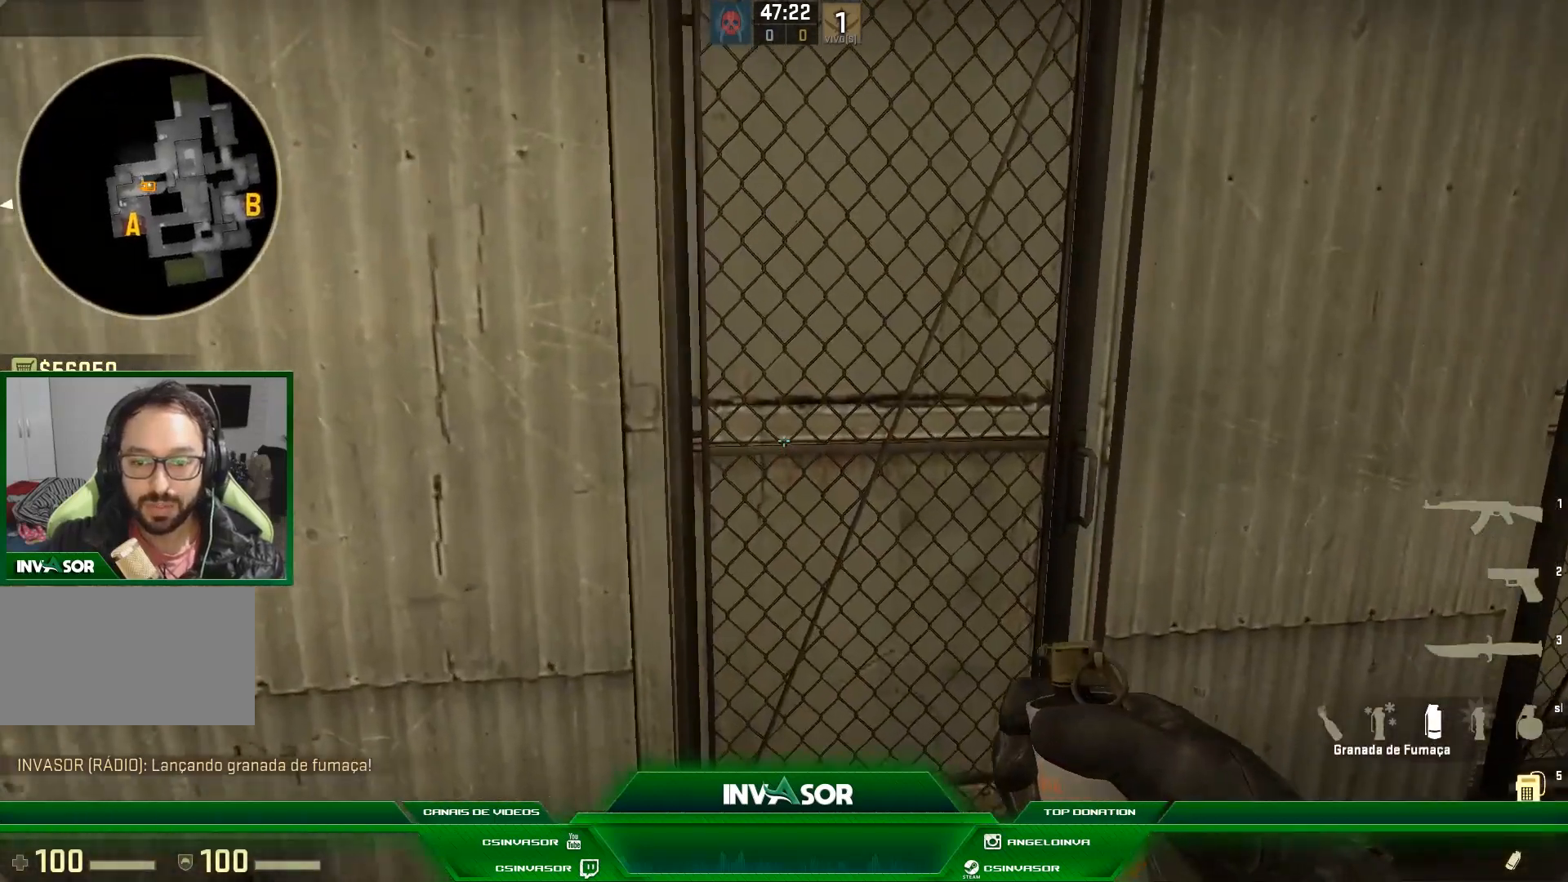
{"keys": ["d", "shift", "w"], "mouse": [], "events": [[133, "shift", "down"], [167, "d", "up"], [200, "w", "down"], [267, "a", "down"], [433, "a", "up"], [467, "d", "down"]]}